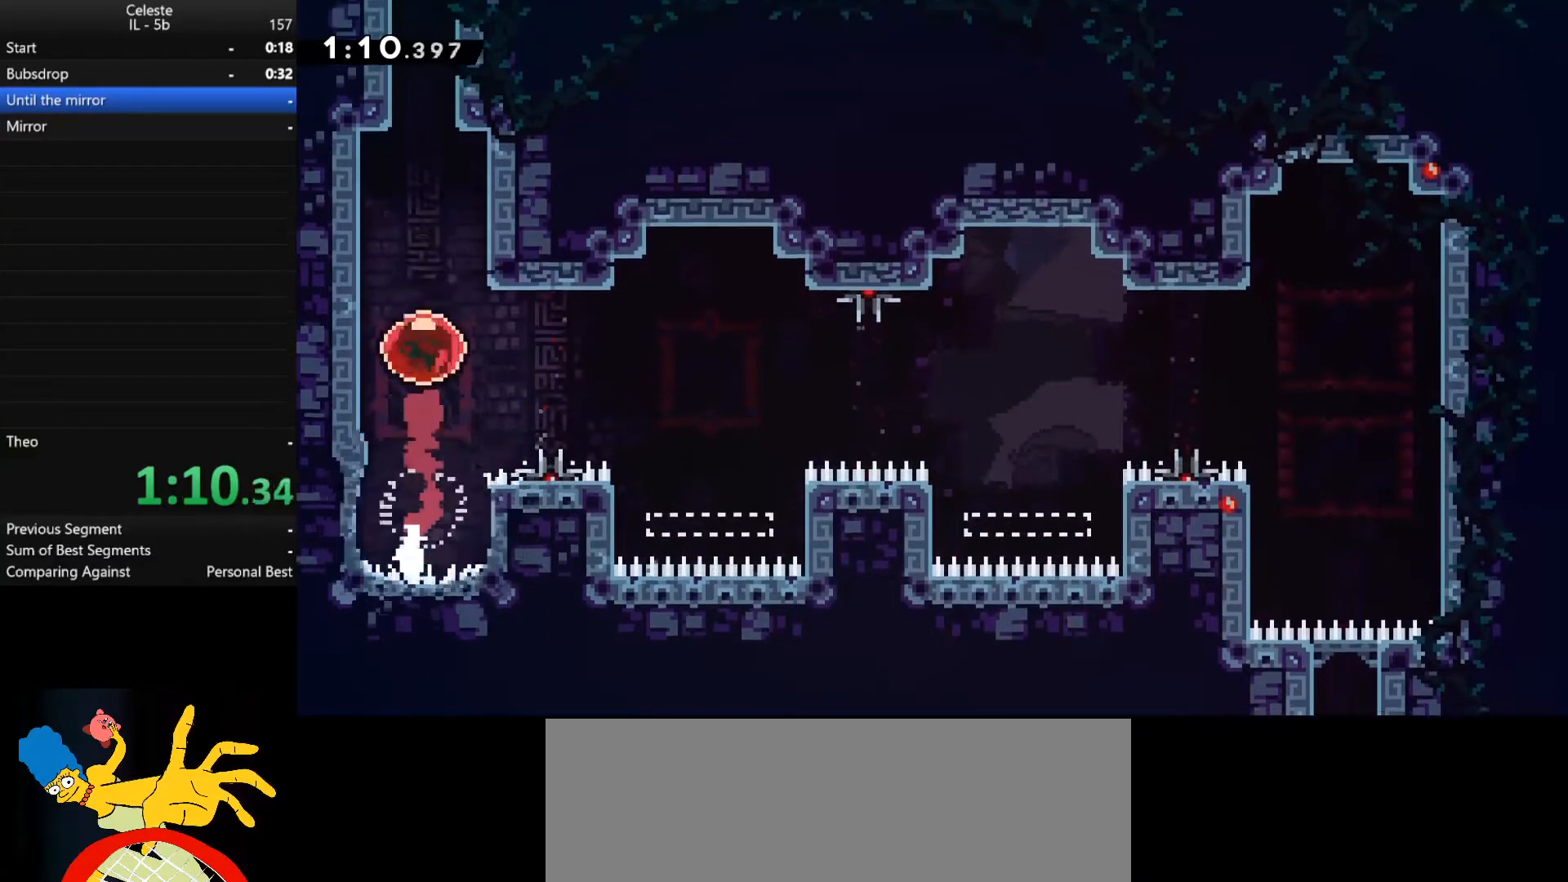
Gameplay with keyboard; each line is a JSON object with the keys held at the frame after it. "events" lists presses ("down") and releases ("up") of ".", "/", "0", "1", "3", "4", "5", "6", "7", "8", "9", "a", "alt_l", "alt_r", "b", "backslash", "backspace", "c", "caps_lock", "comma", "ctrl_l", "ctrl_r", "d", "down", "e", "equals", "f", "g", "h", "i", "j", "k", "l", "lbracket", "left", "m", "minus", "n", "o", "p", "q", "quote", "r", "rbracket", "return", "right", "s", "semicolon", "shift_l", "shift_r", "space", "super", "t", "tab", "u", "up", "v", "w", "x", "y" and "z" between this image and that frame as [ms after this image, input, new state], when the widget could be followed in between. No other keys are recorded. Mouse input is not recorded. Not read: 2 tilde.
{"keys": ["d", "w"], "events": [[467, "d", "down"]]}
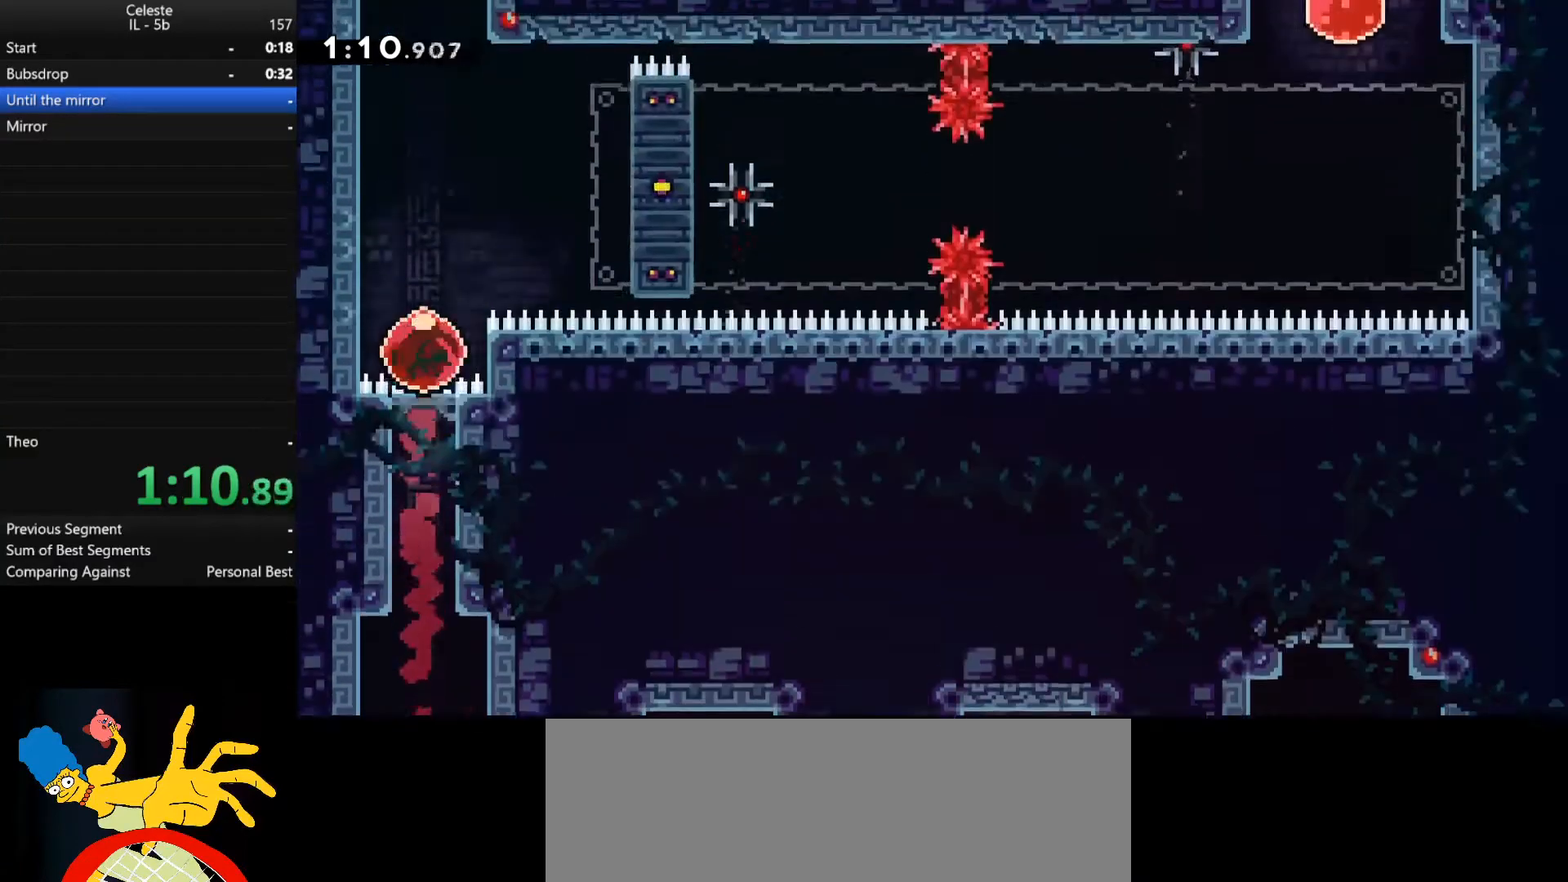
{"keys": ["d", "shift_l", "w"], "events": [[100, "shift_r", "down"], [367, "shift_l", "down"], [400, "shift_r", "up"]]}
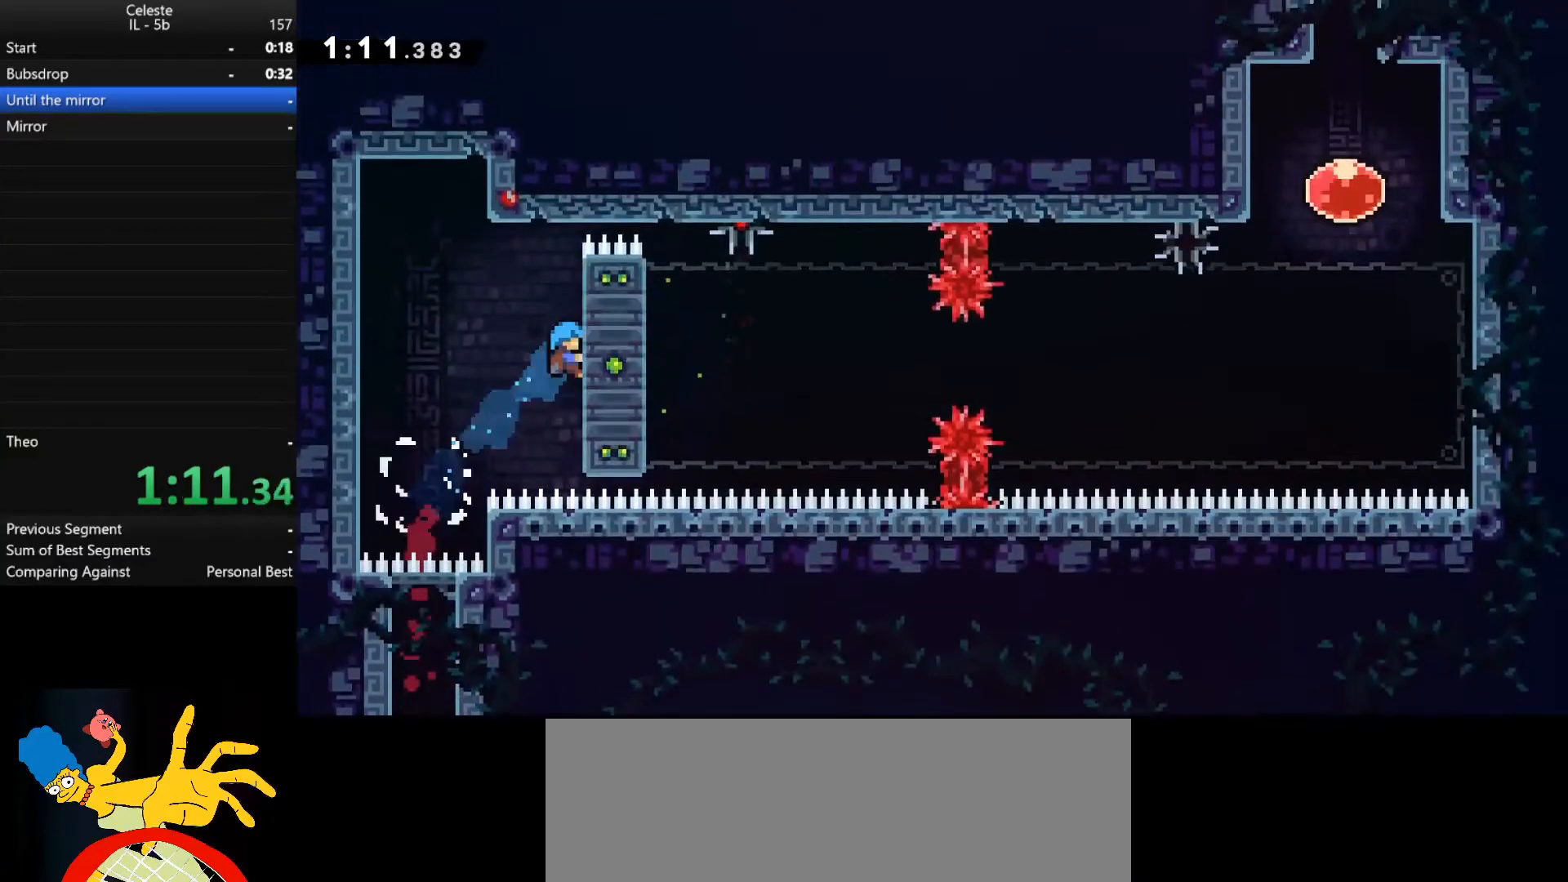
{"keys": ["shift_l"], "events": [[67, "d", "up"], [367, "w", "up"]]}
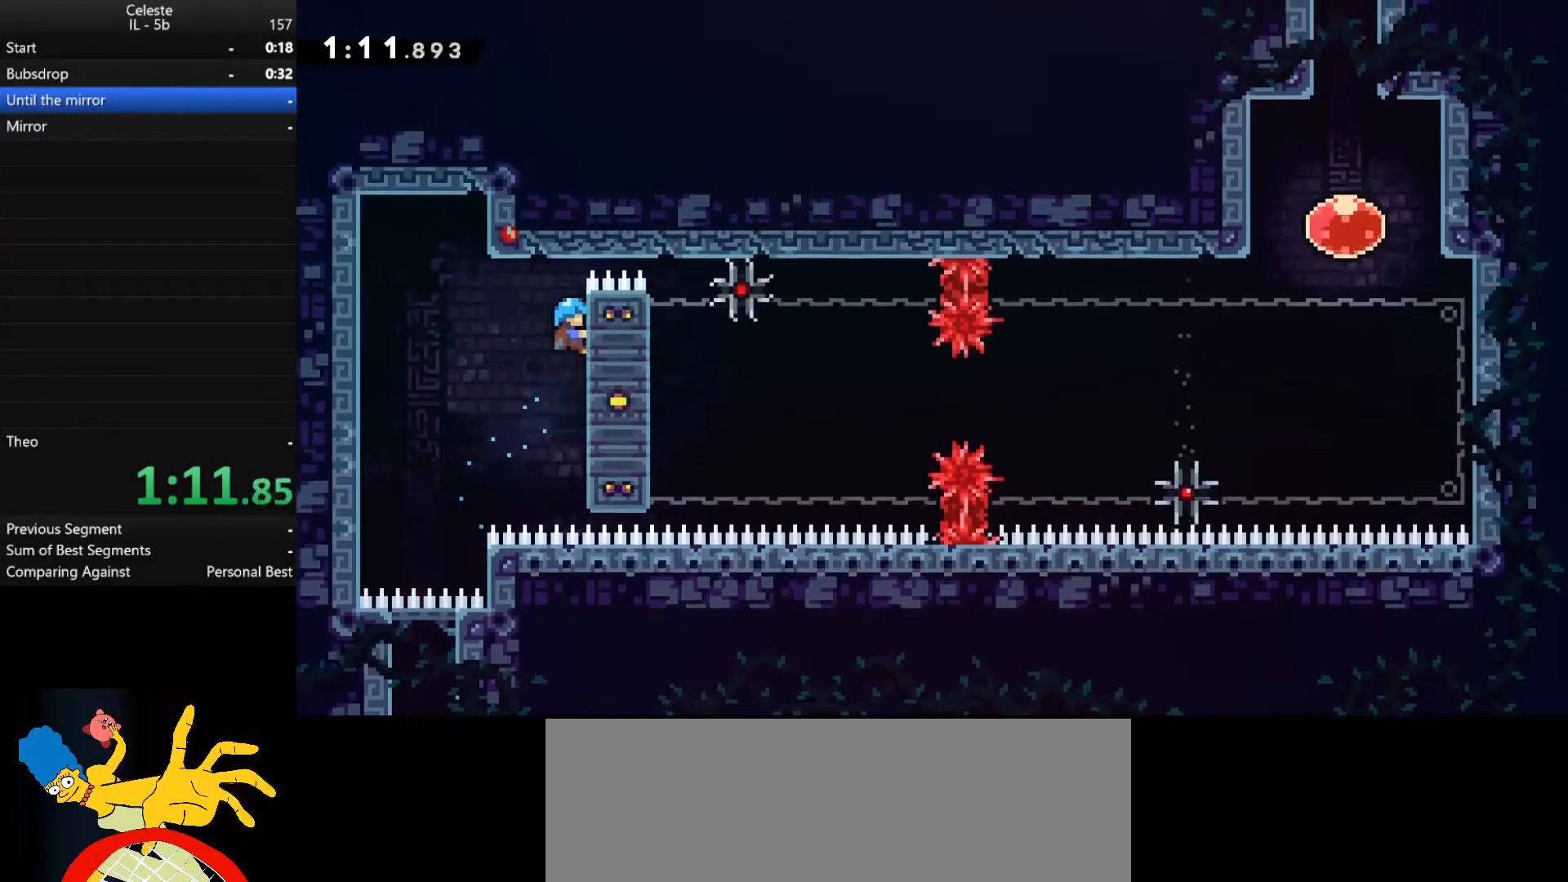
{"keys": ["shift_l"], "events": []}
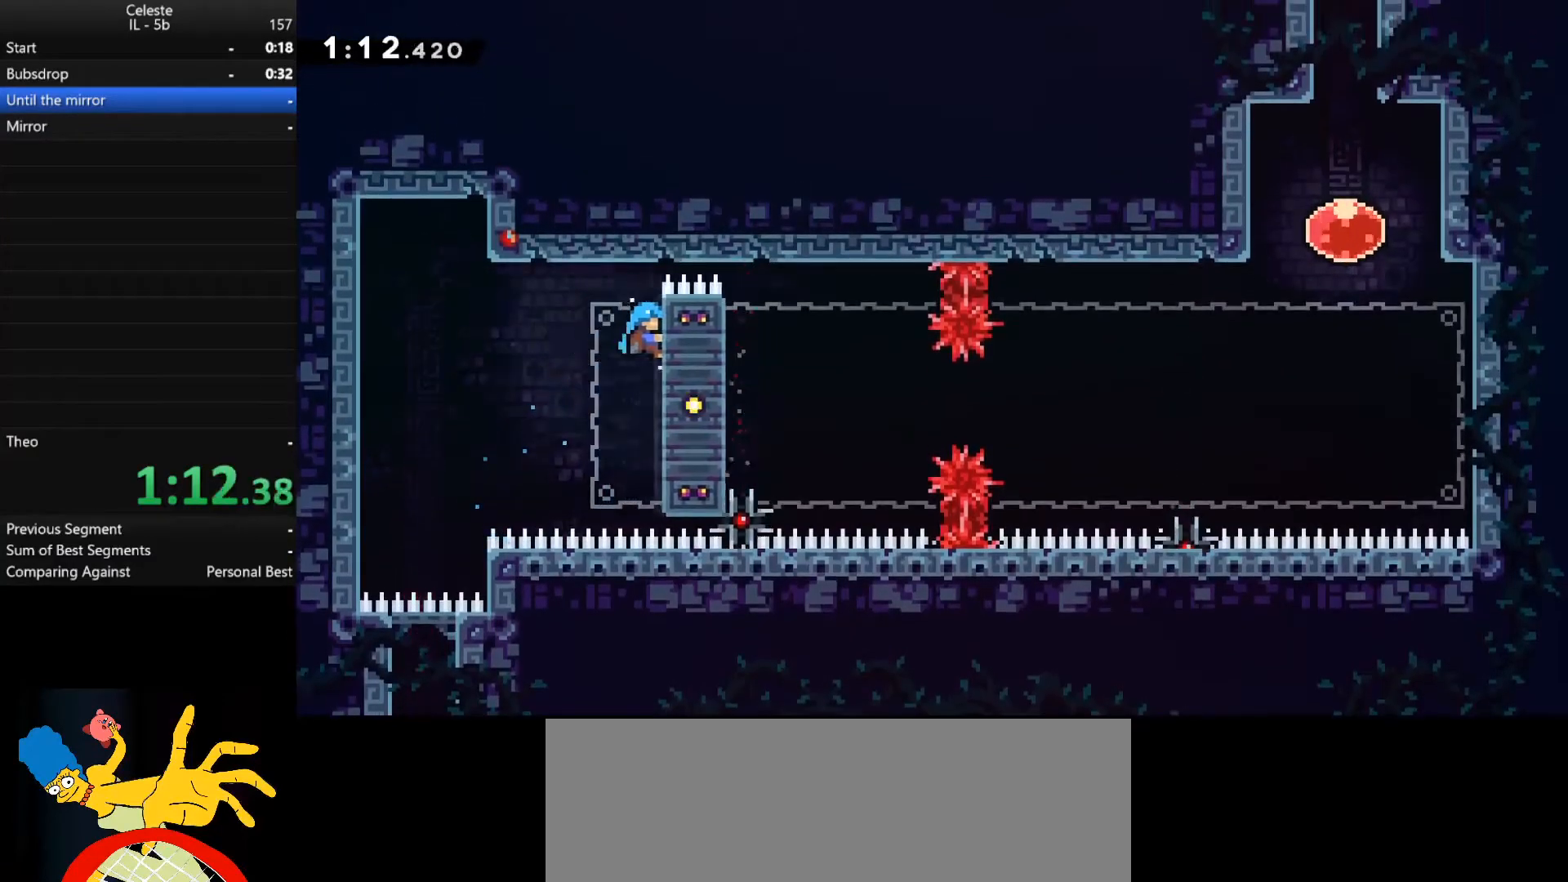
{"keys": ["shift_l"], "events": [[33, "s", "down"], [267, "s", "up"]]}
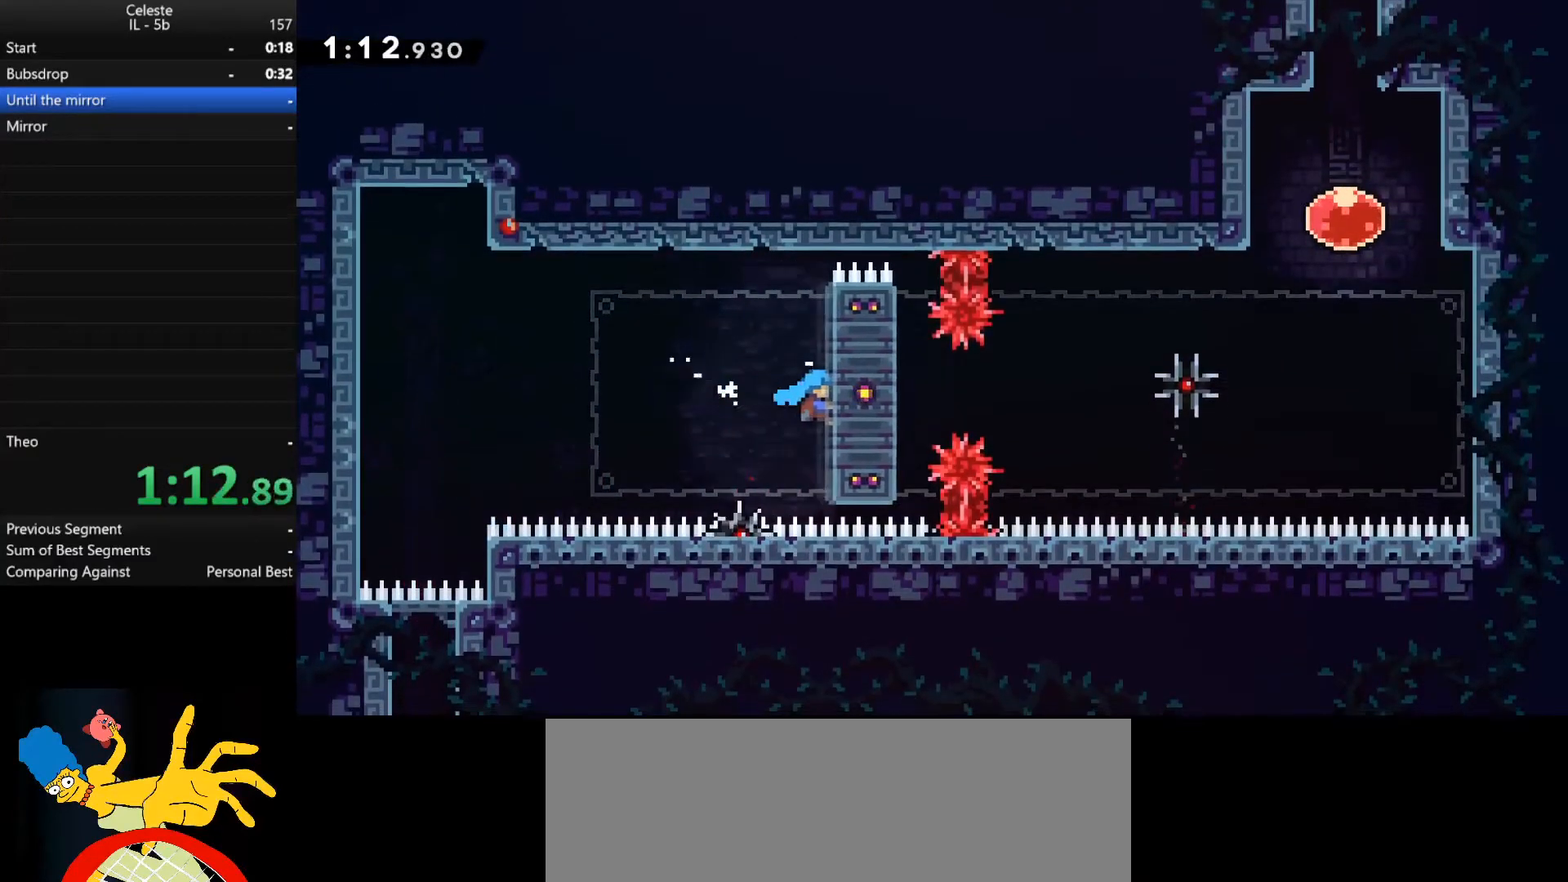
{"keys": ["shift_l"], "events": []}
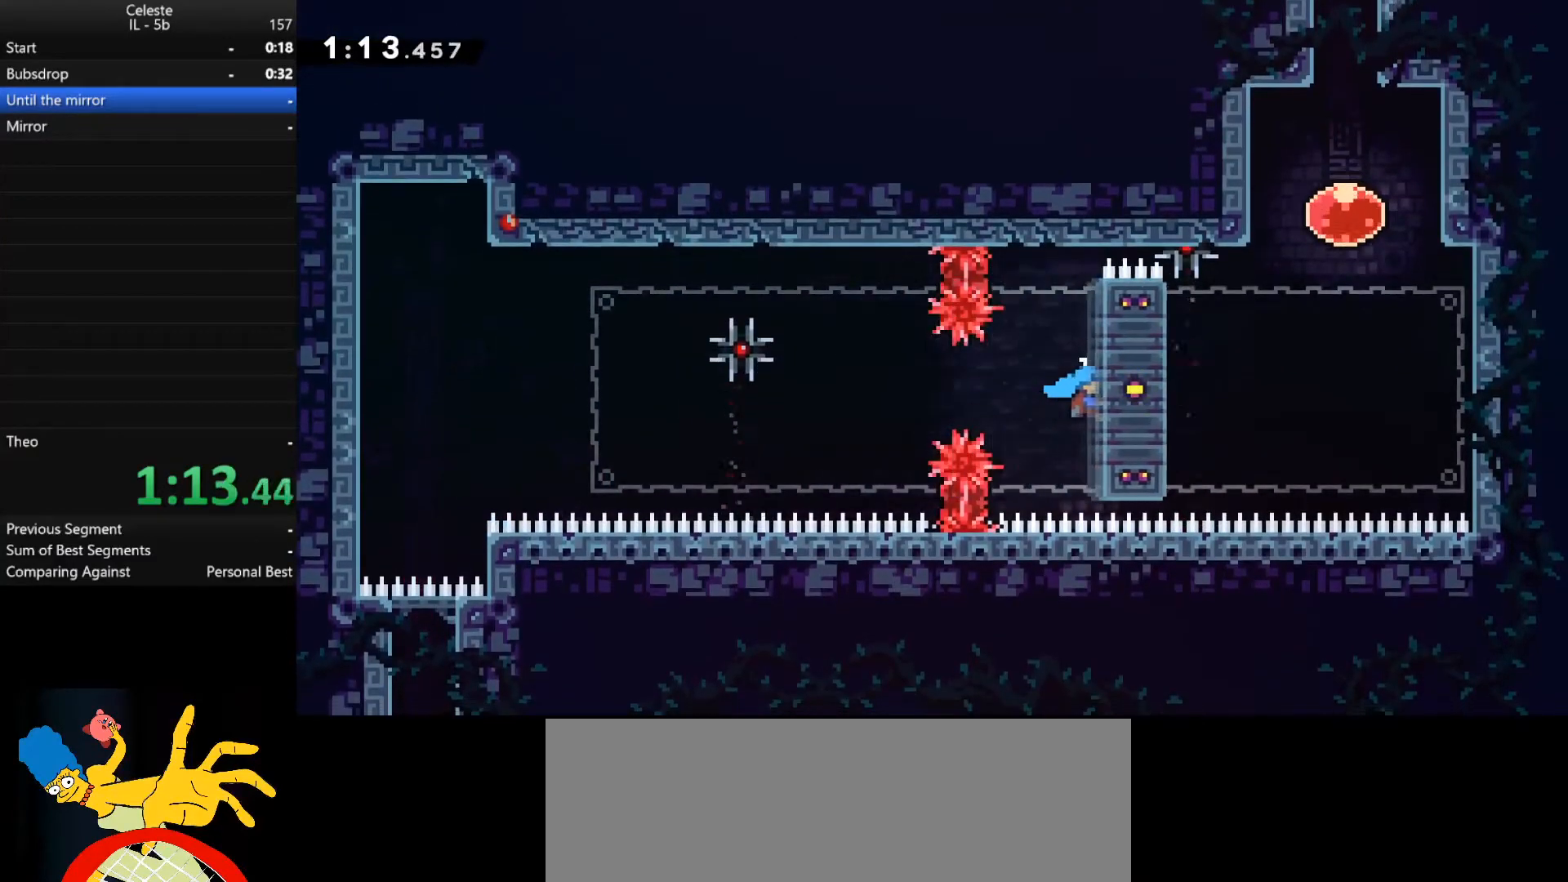
{"keys": ["shift_l", "w"], "events": [[367, "w", "down"]]}
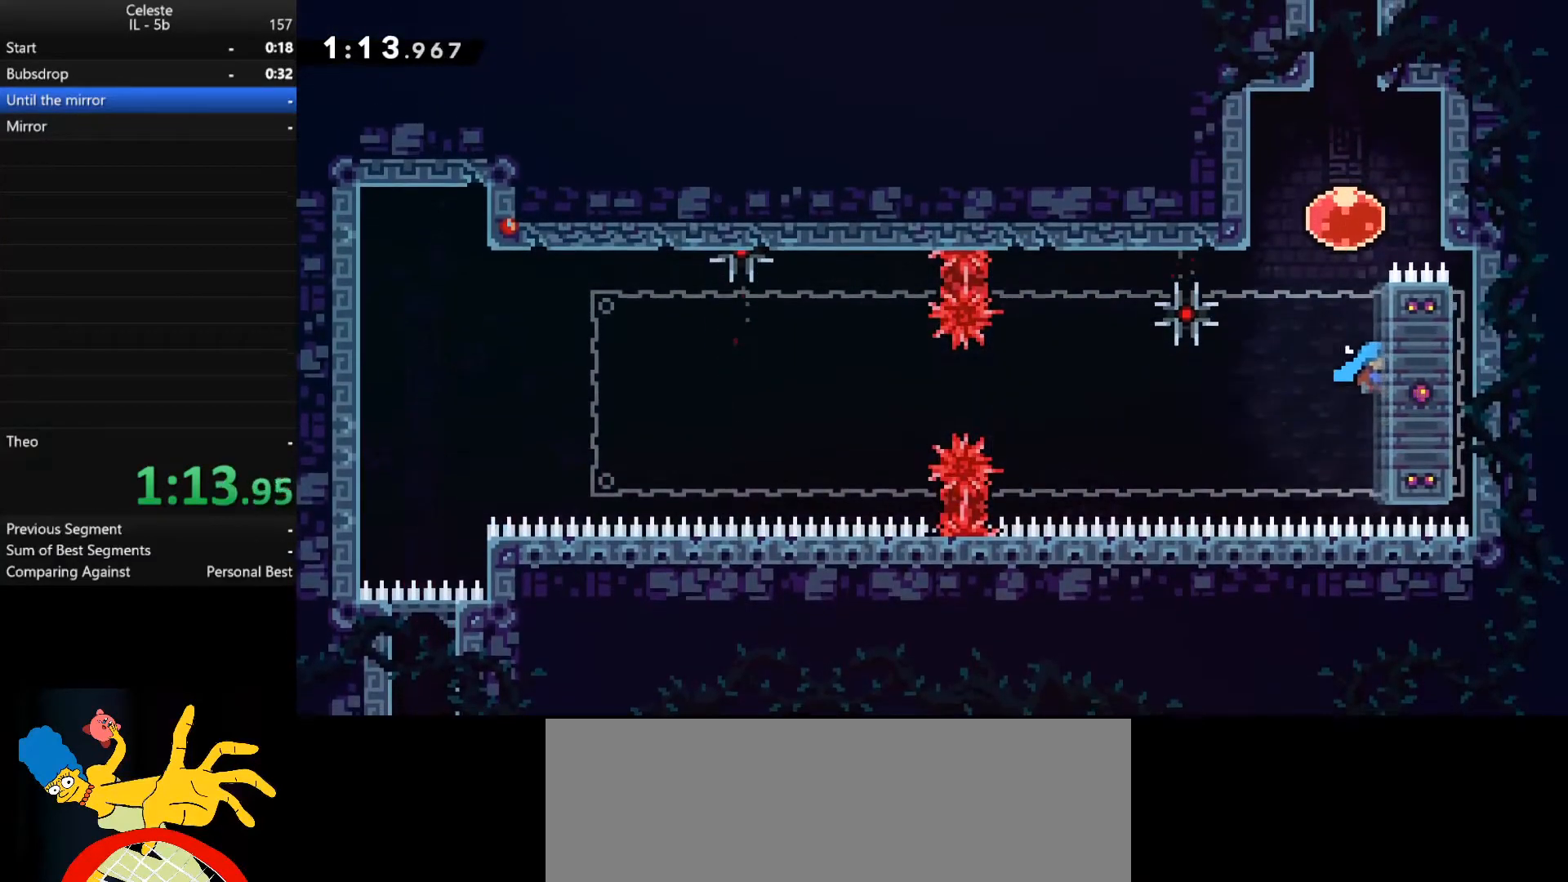
{"keys": ["shift_r", "w"], "events": [[233, "a", "down"], [233, "space", "down"], [467, "a", "up"], [467, "shift_l", "up"], [467, "space", "up"], [500, "shift_r", "down"]]}
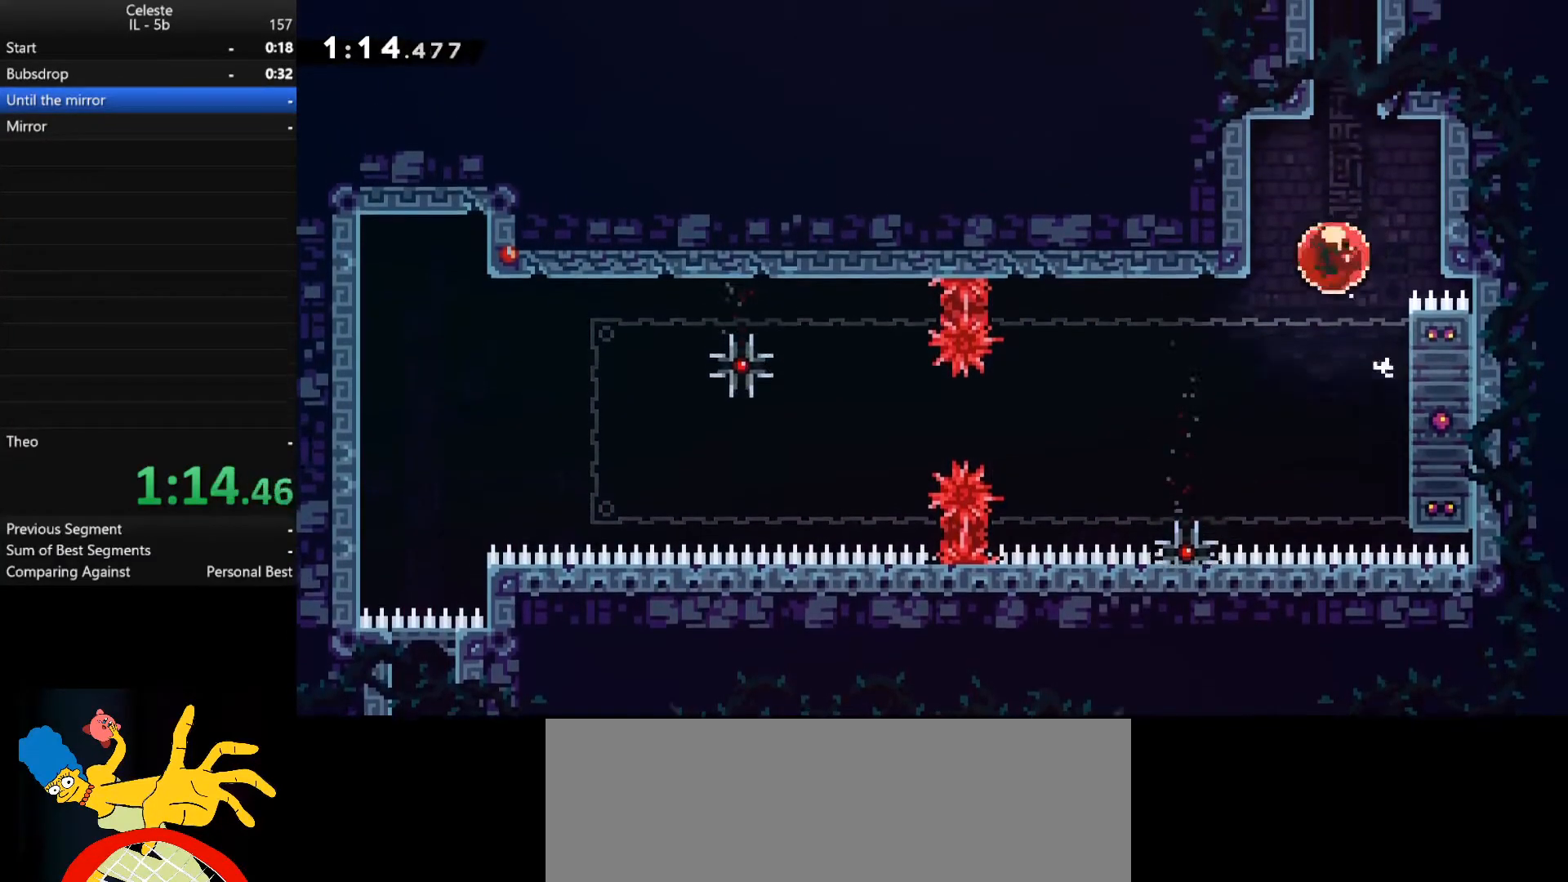
{"keys": ["w"], "events": [[267, "shift_r", "up"]]}
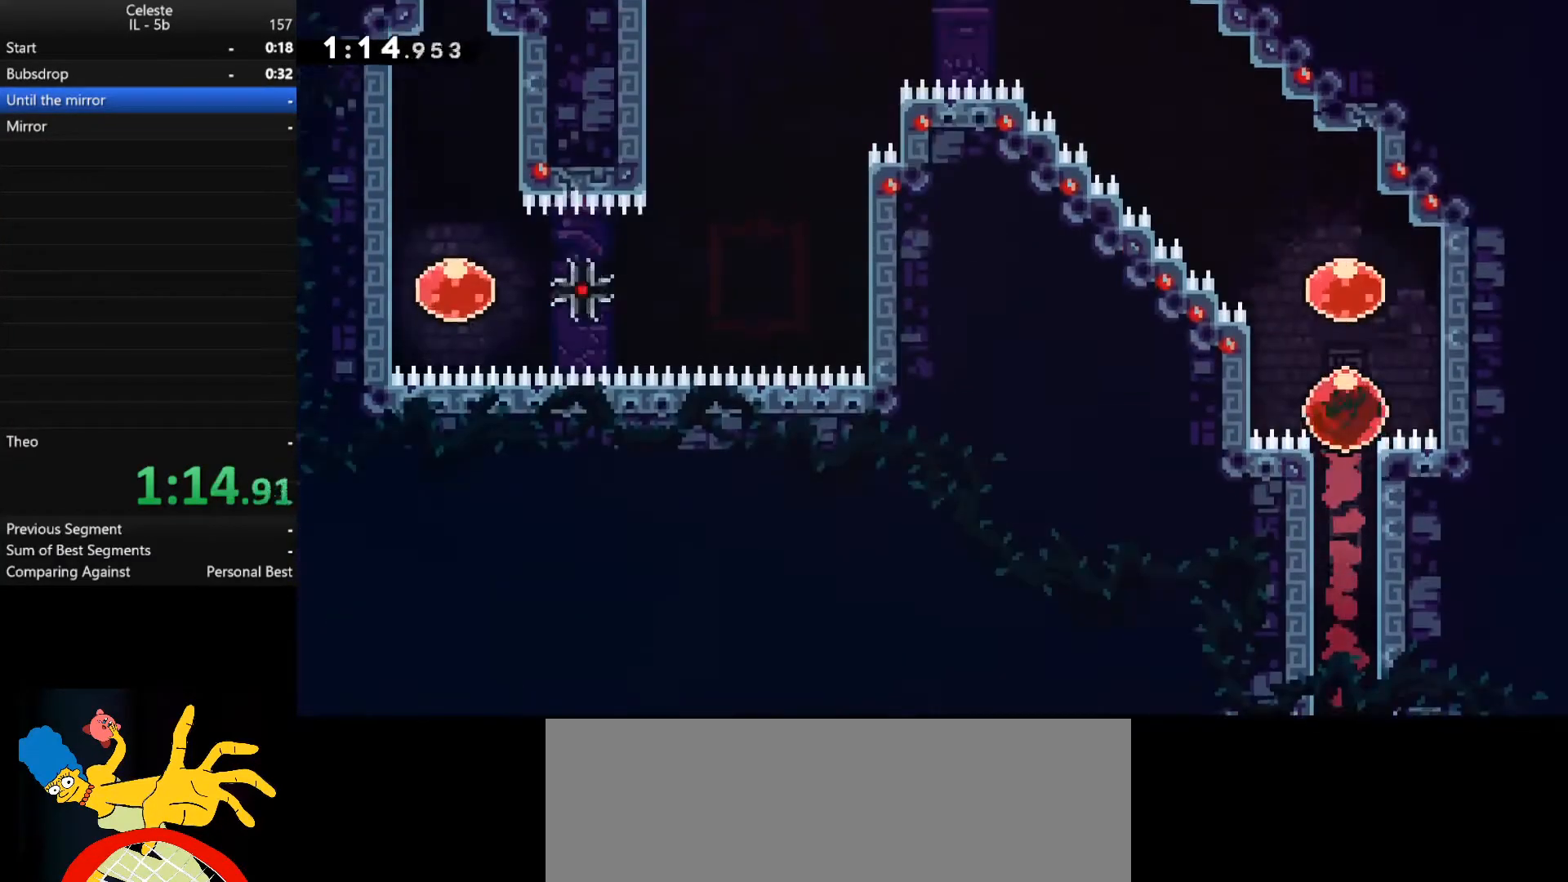
{"keys": ["a", "shift_r"], "events": [[200, "a", "down"], [333, "shift_r", "down"], [500, "w", "up"]]}
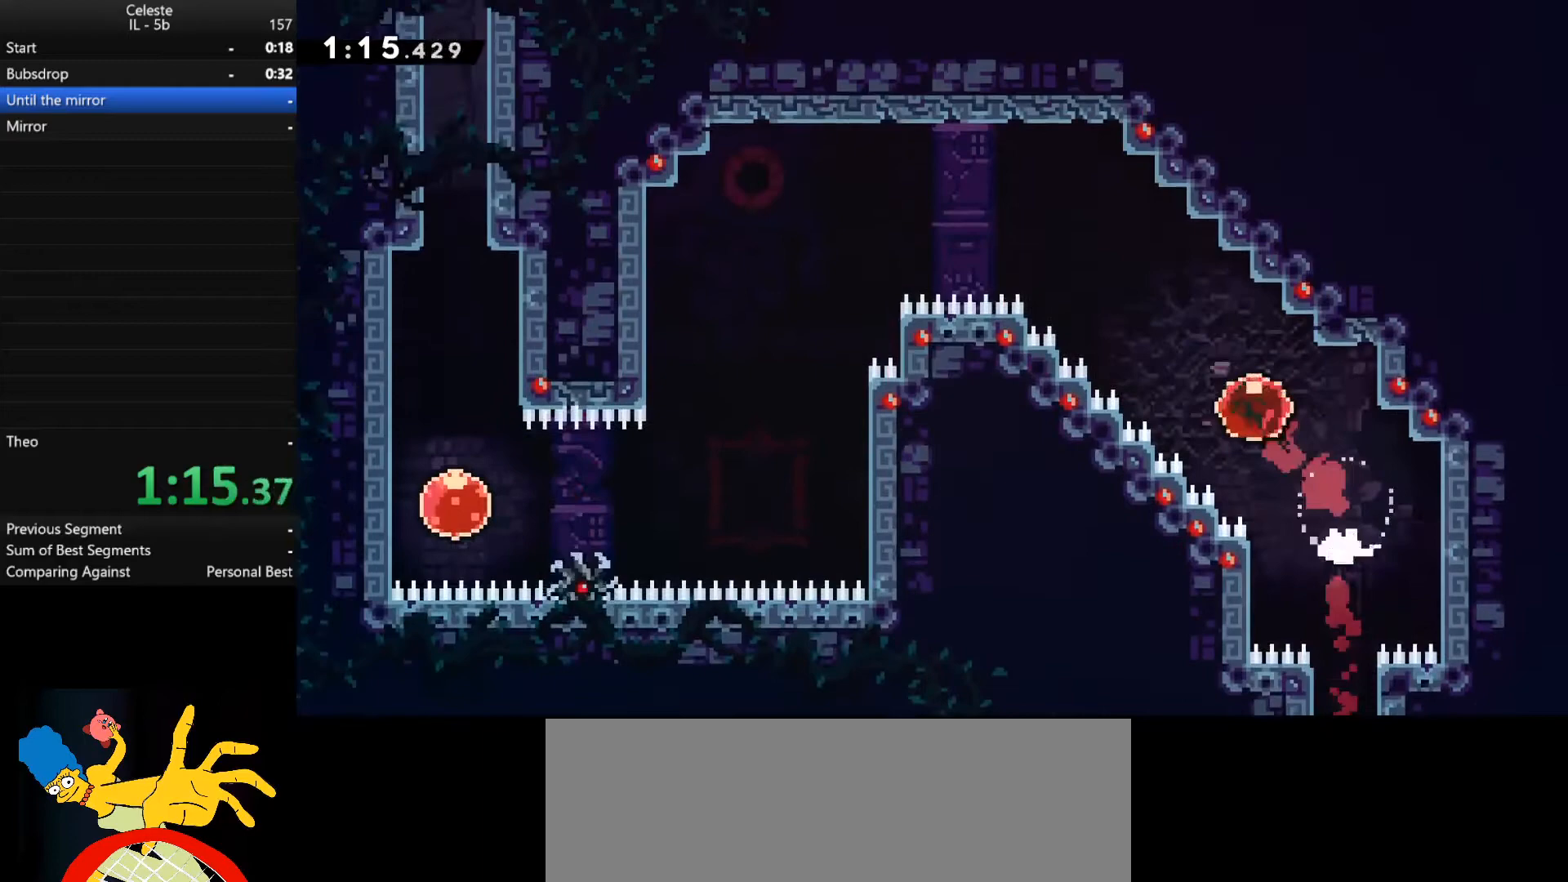
{"keys": ["a"], "events": [[33, "shift_r", "up"]]}
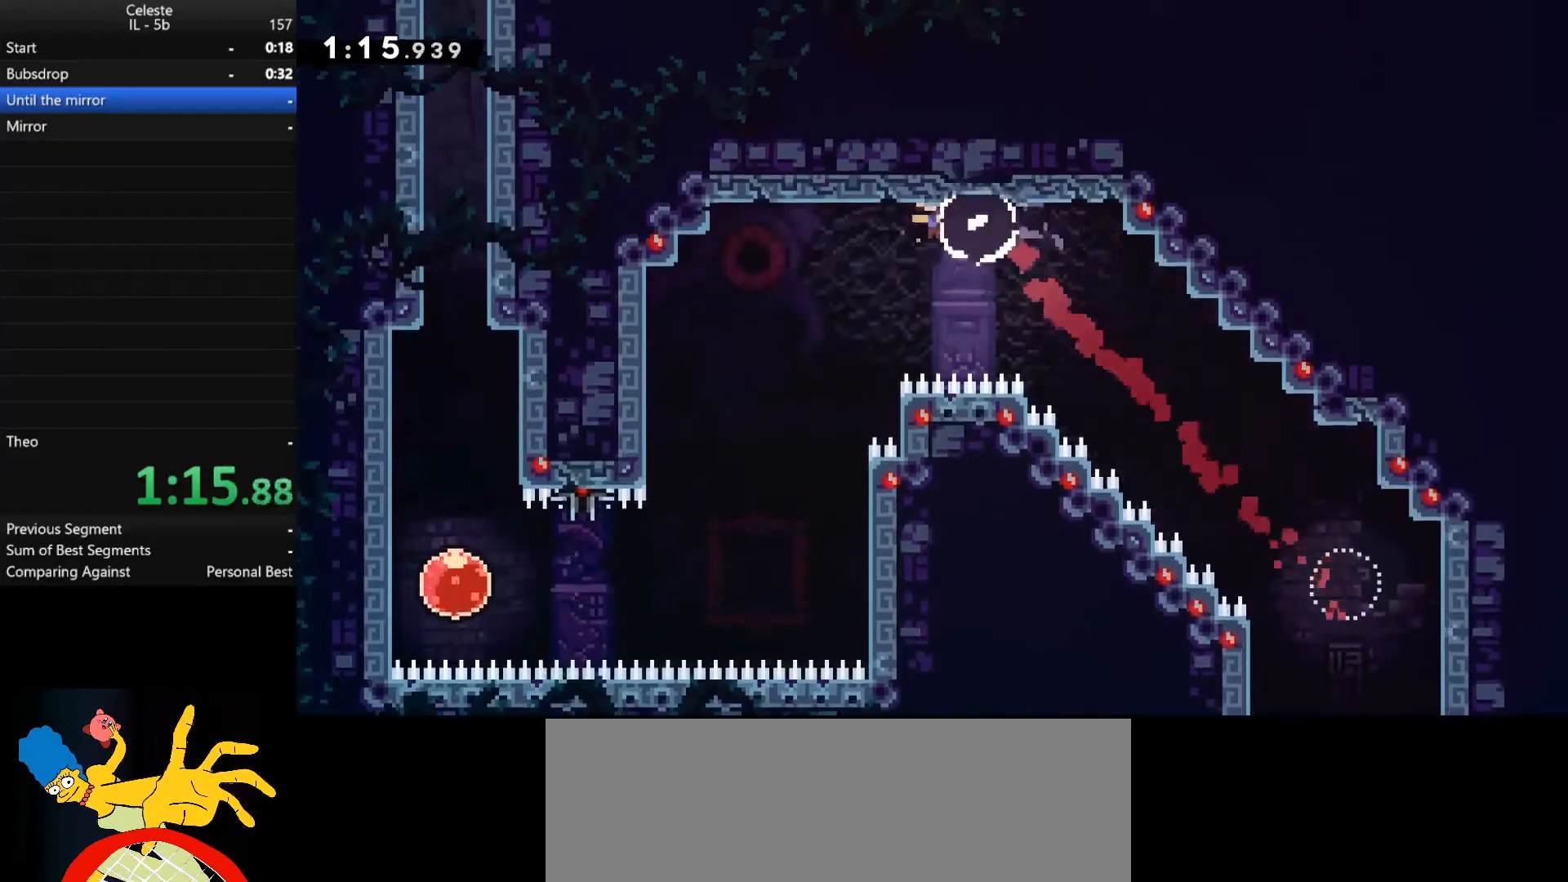
{"keys": ["a"], "events": []}
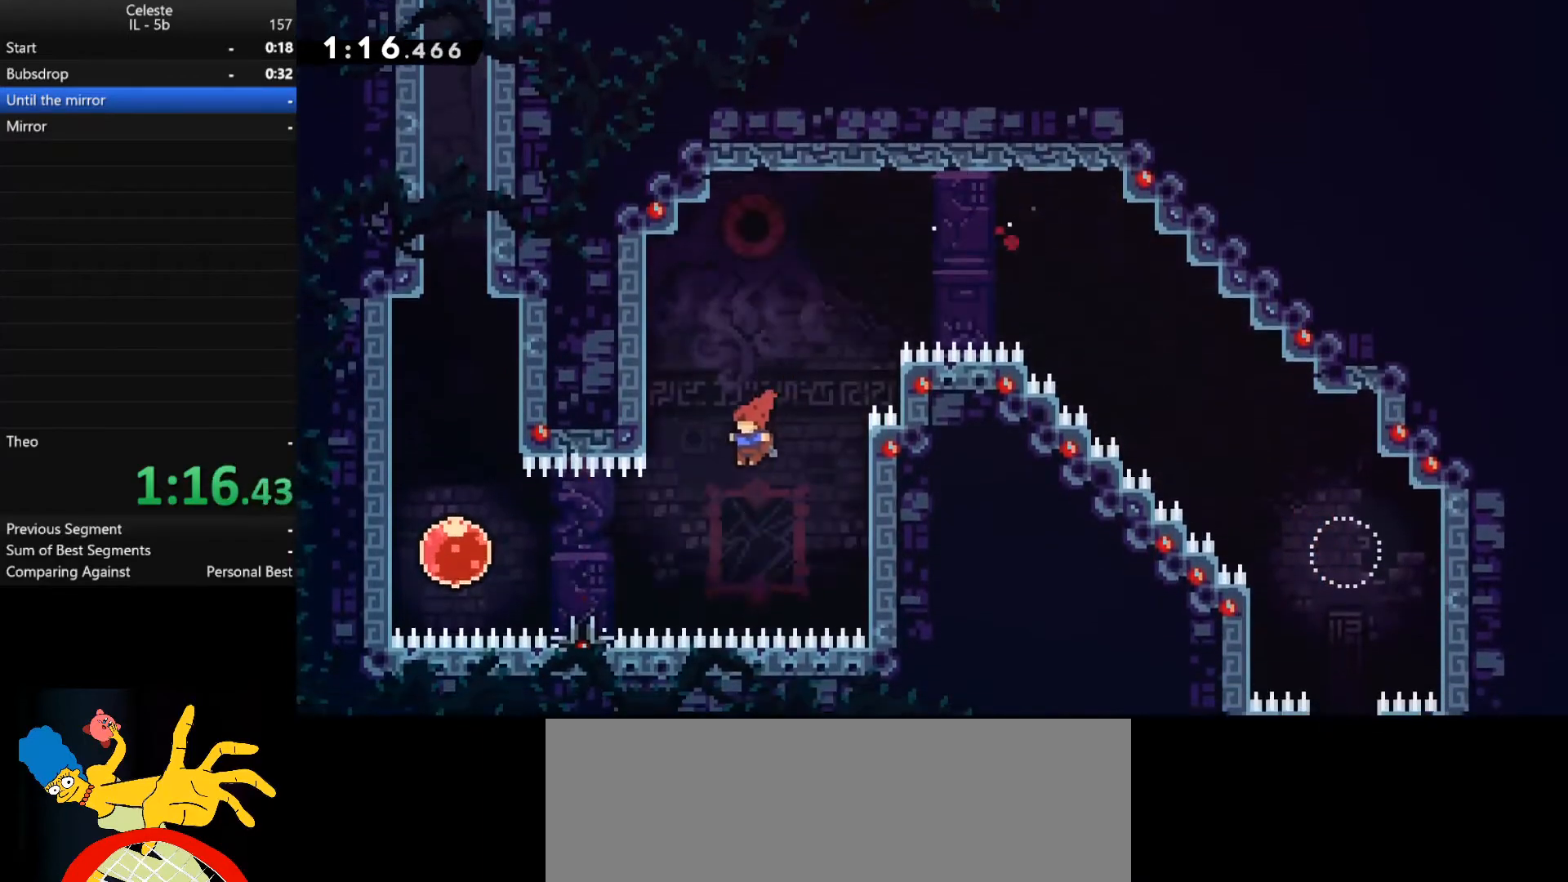
{"keys": ["a", "shift_r"], "events": [[167, "shift_r", "down"]]}
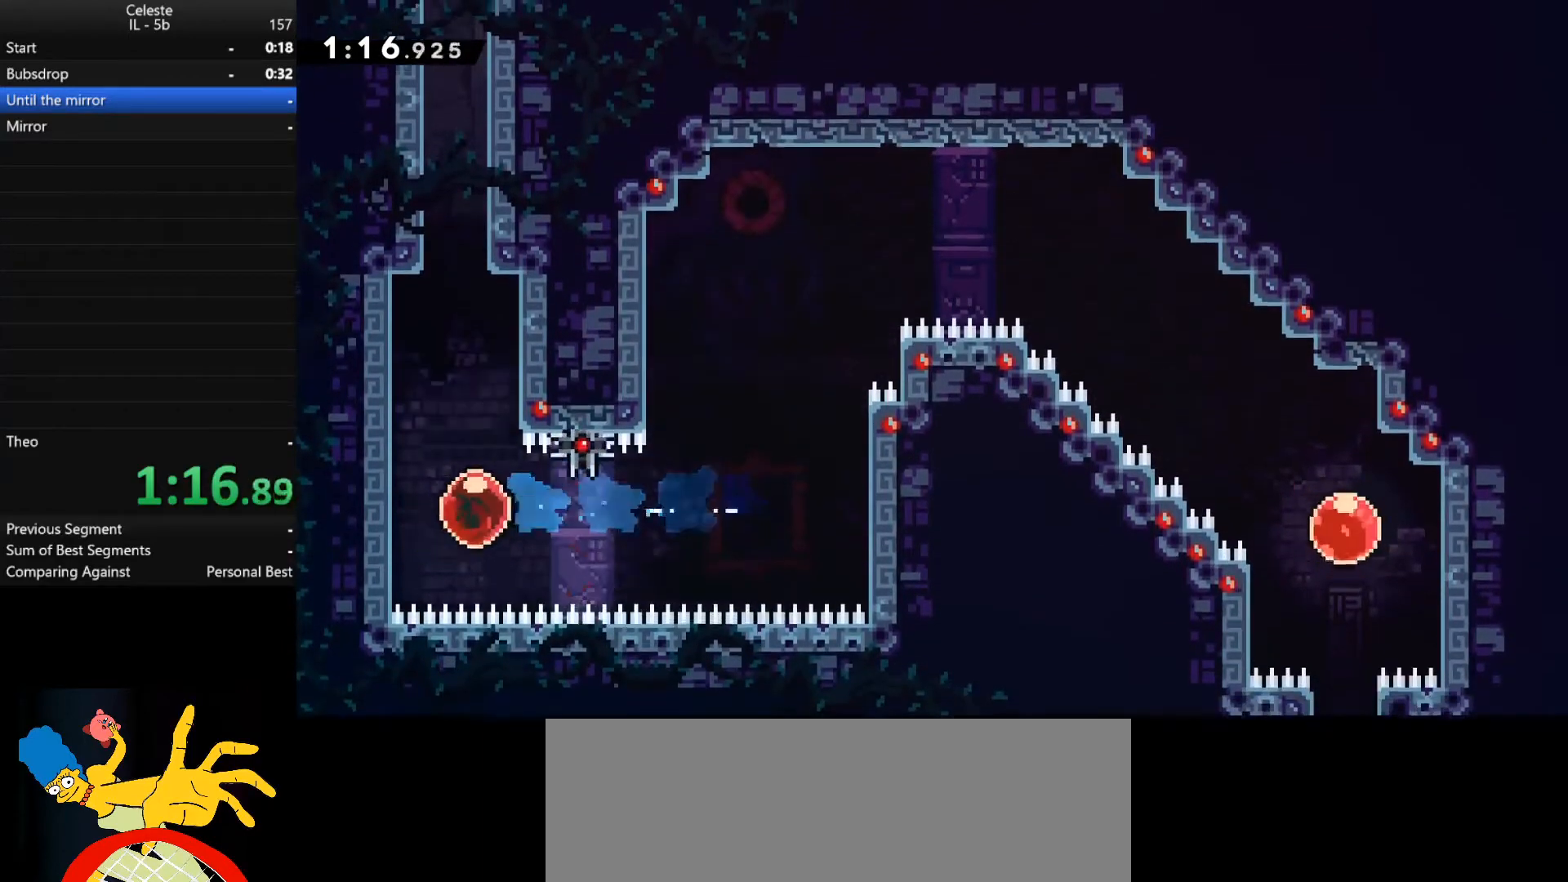
{"keys": ["w"], "events": [[67, "shift_r", "up"], [133, "a", "up"], [167, "w", "down"], [200, "shift_r", "down"], [467, "shift_r", "up"]]}
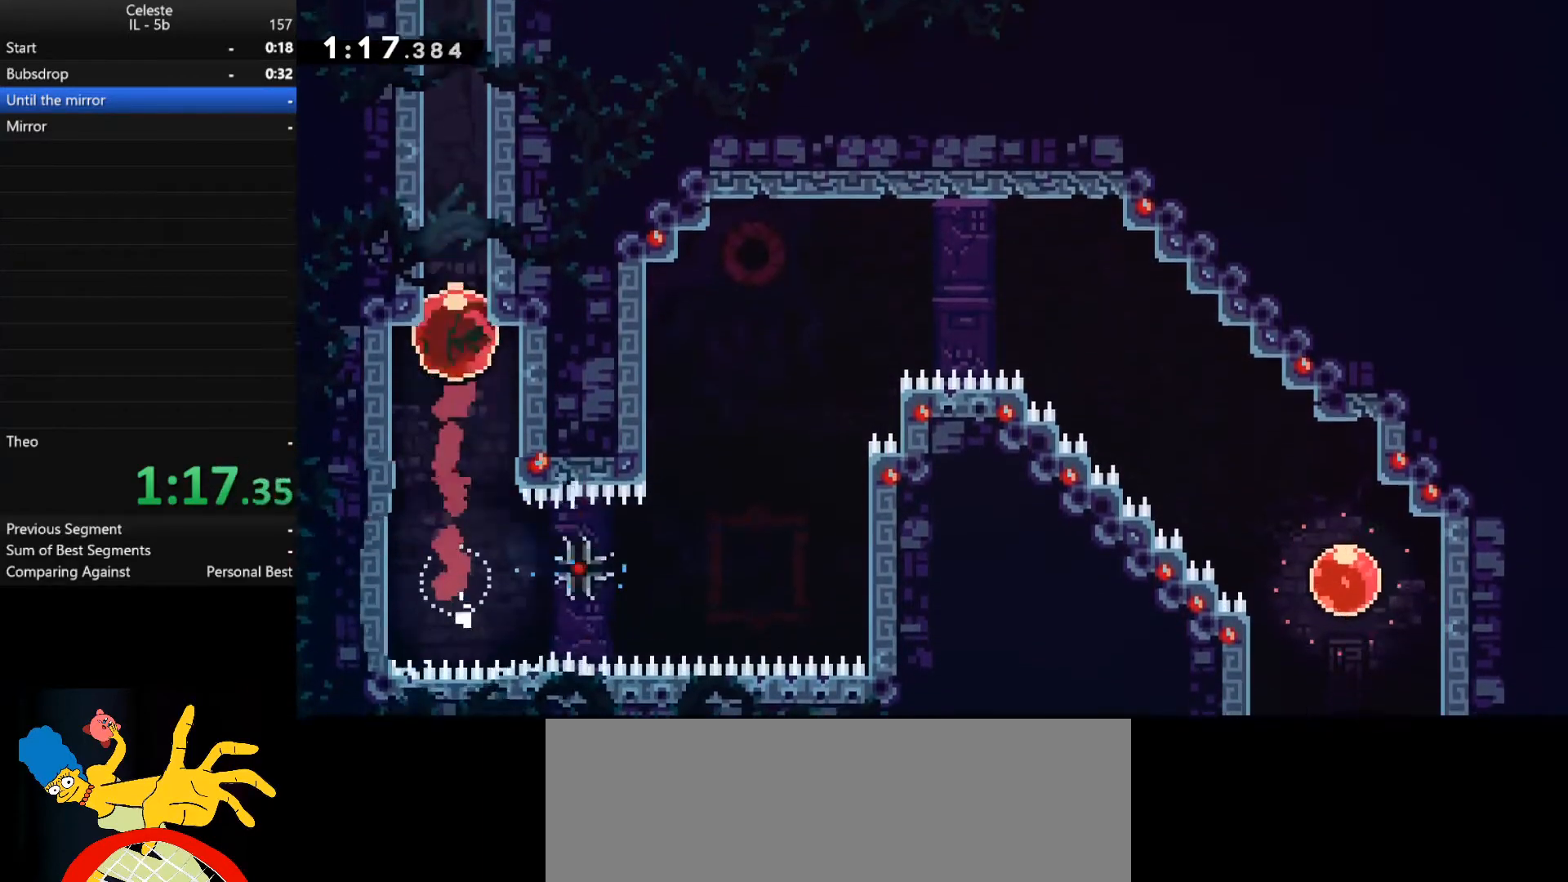
{"keys": [], "events": [[433, "w", "up"]]}
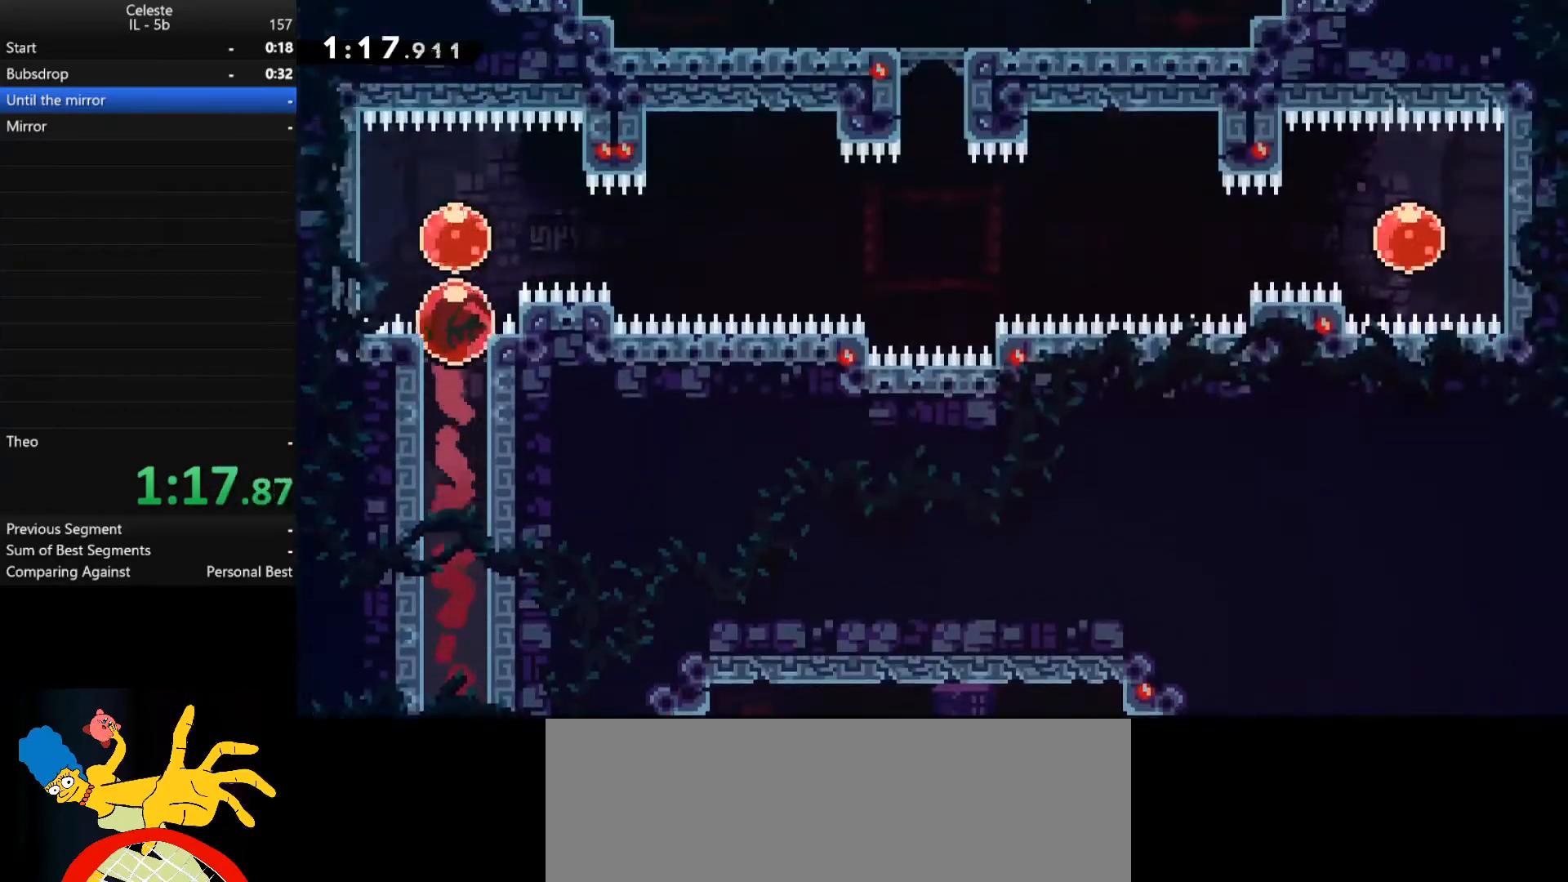
{"keys": ["d"], "events": [[133, "d", "down"], [167, "shift_r", "down"], [400, "shift_r", "up"]]}
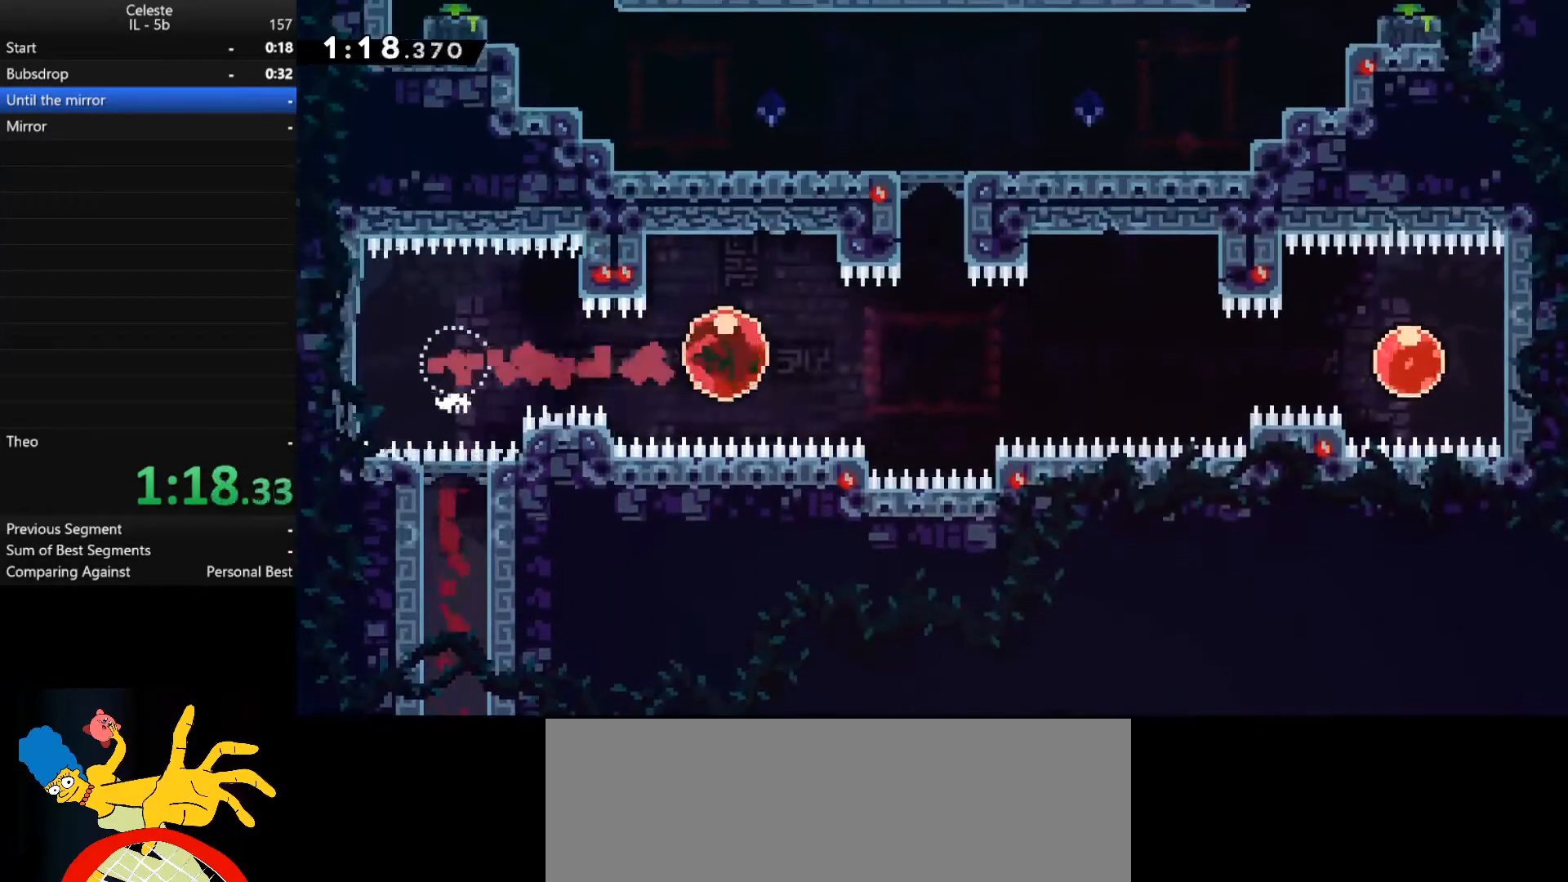
{"keys": ["w"], "events": [[67, "d", "up"], [233, "w", "down"], [267, "shift_r", "down"], [500, "shift_r", "up"]]}
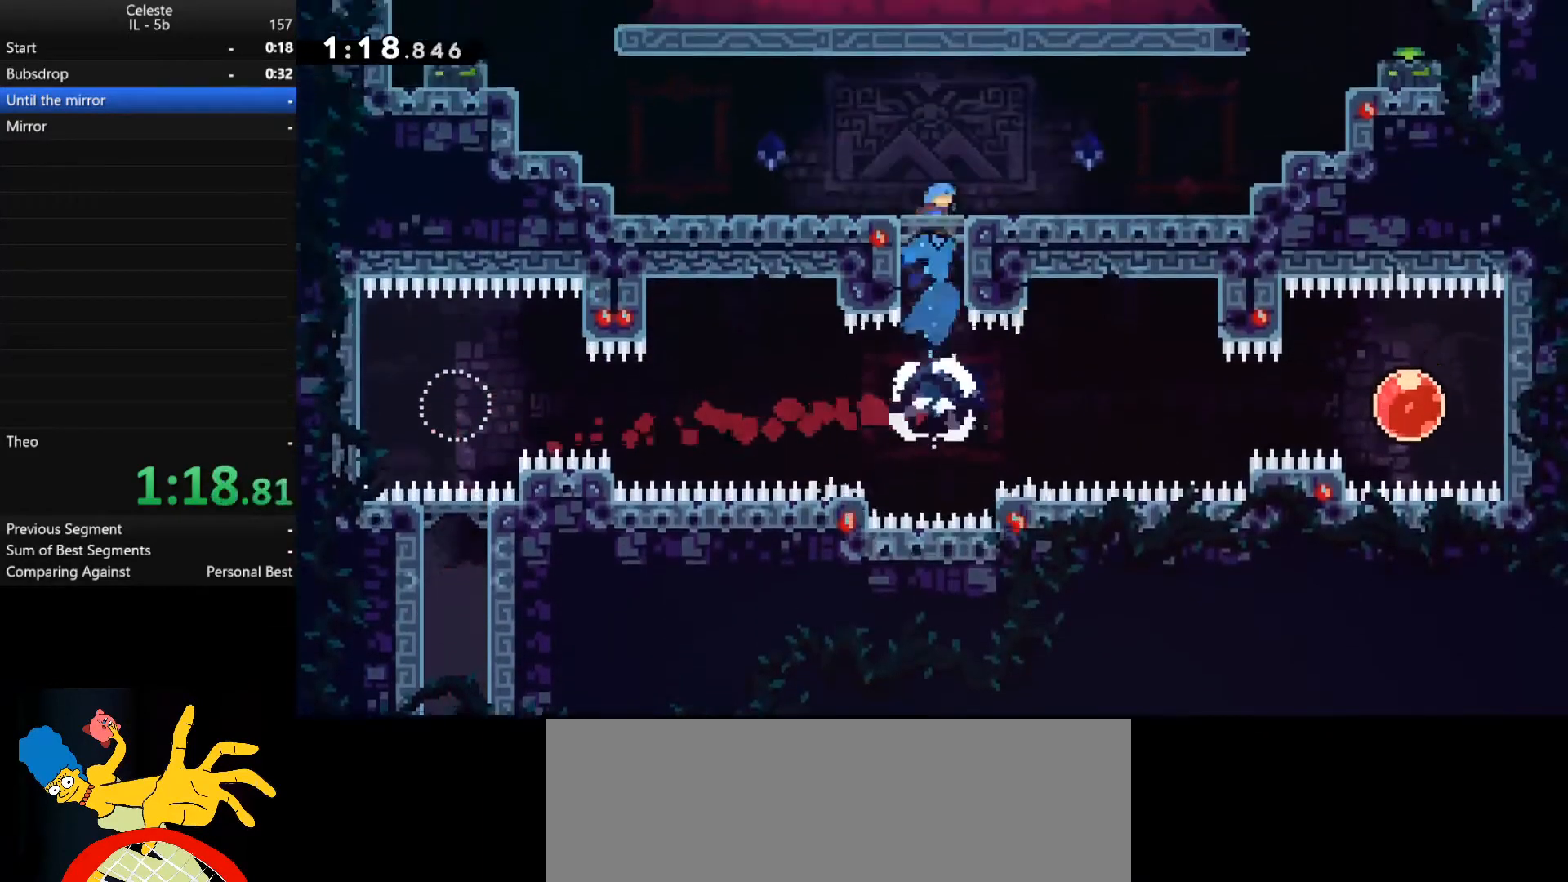
{"keys": ["a", "space"], "events": [[33, "a", "down"], [100, "w", "up"], [433, "space", "down"]]}
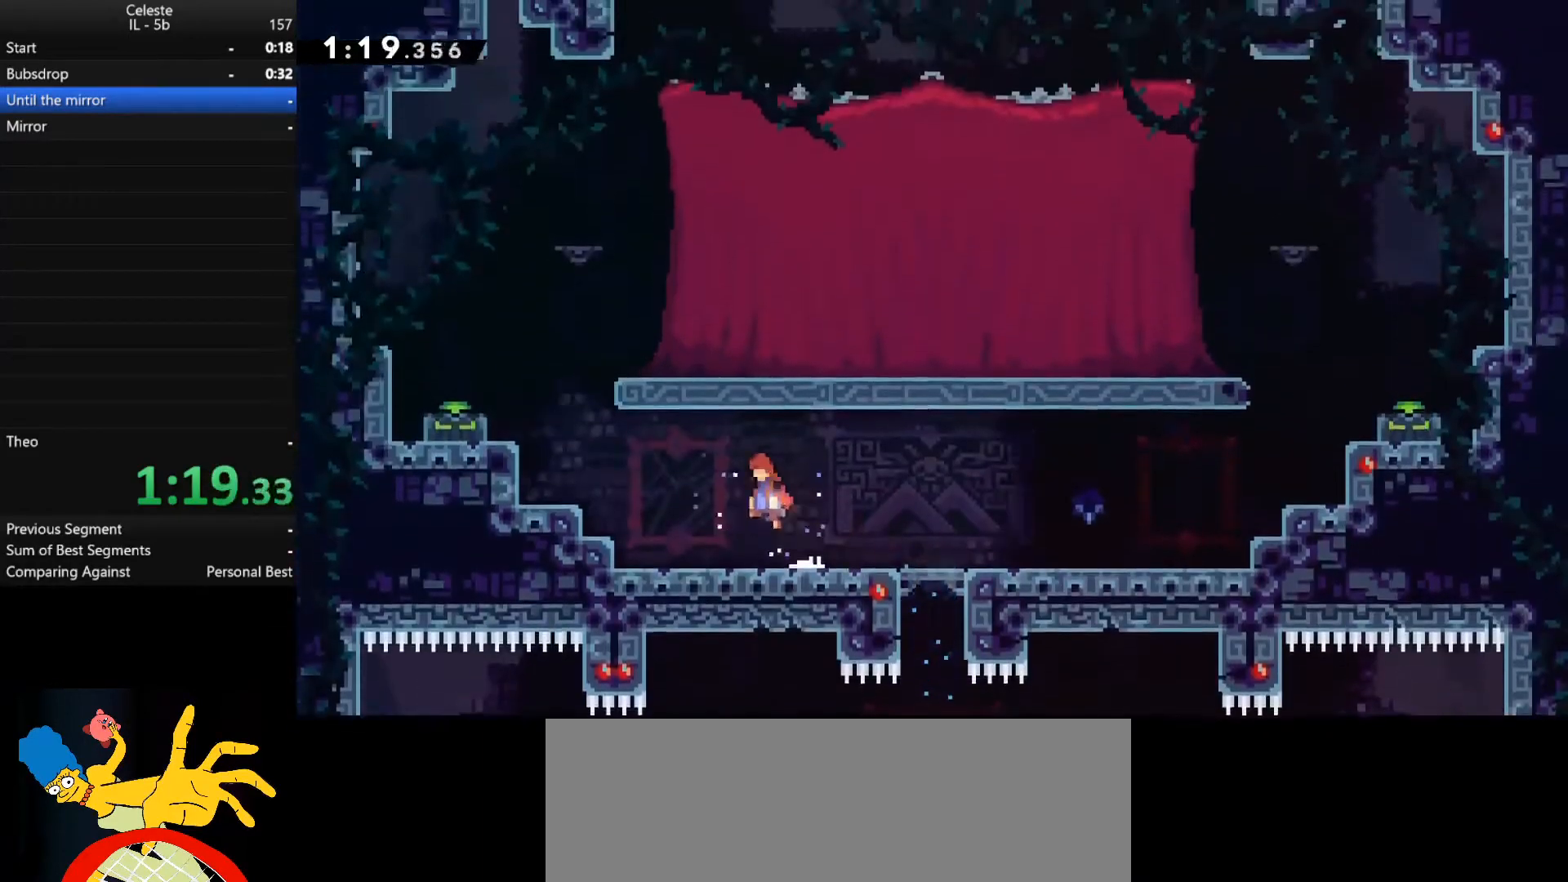
{"keys": ["a", "shift_r", "w"], "events": [[200, "space", "up"], [267, "w", "down"], [367, "shift_r", "down"]]}
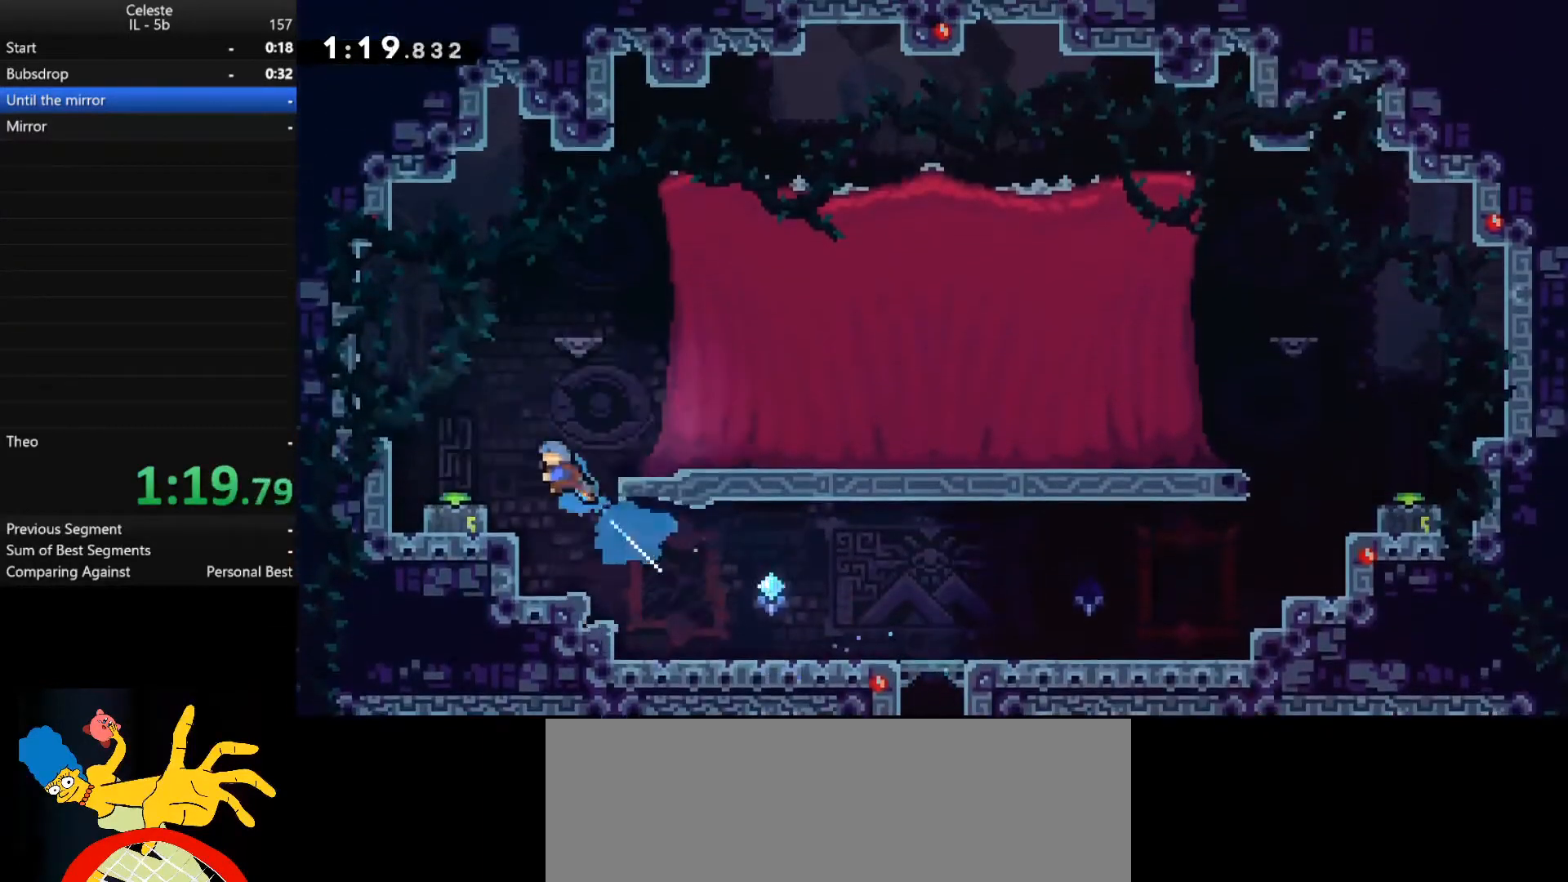
{"keys": ["s", "shift_r"], "events": [[100, "shift_r", "up"], [133, "a", "up"], [133, "w", "up"], [433, "s", "down"], [433, "shift_r", "down"]]}
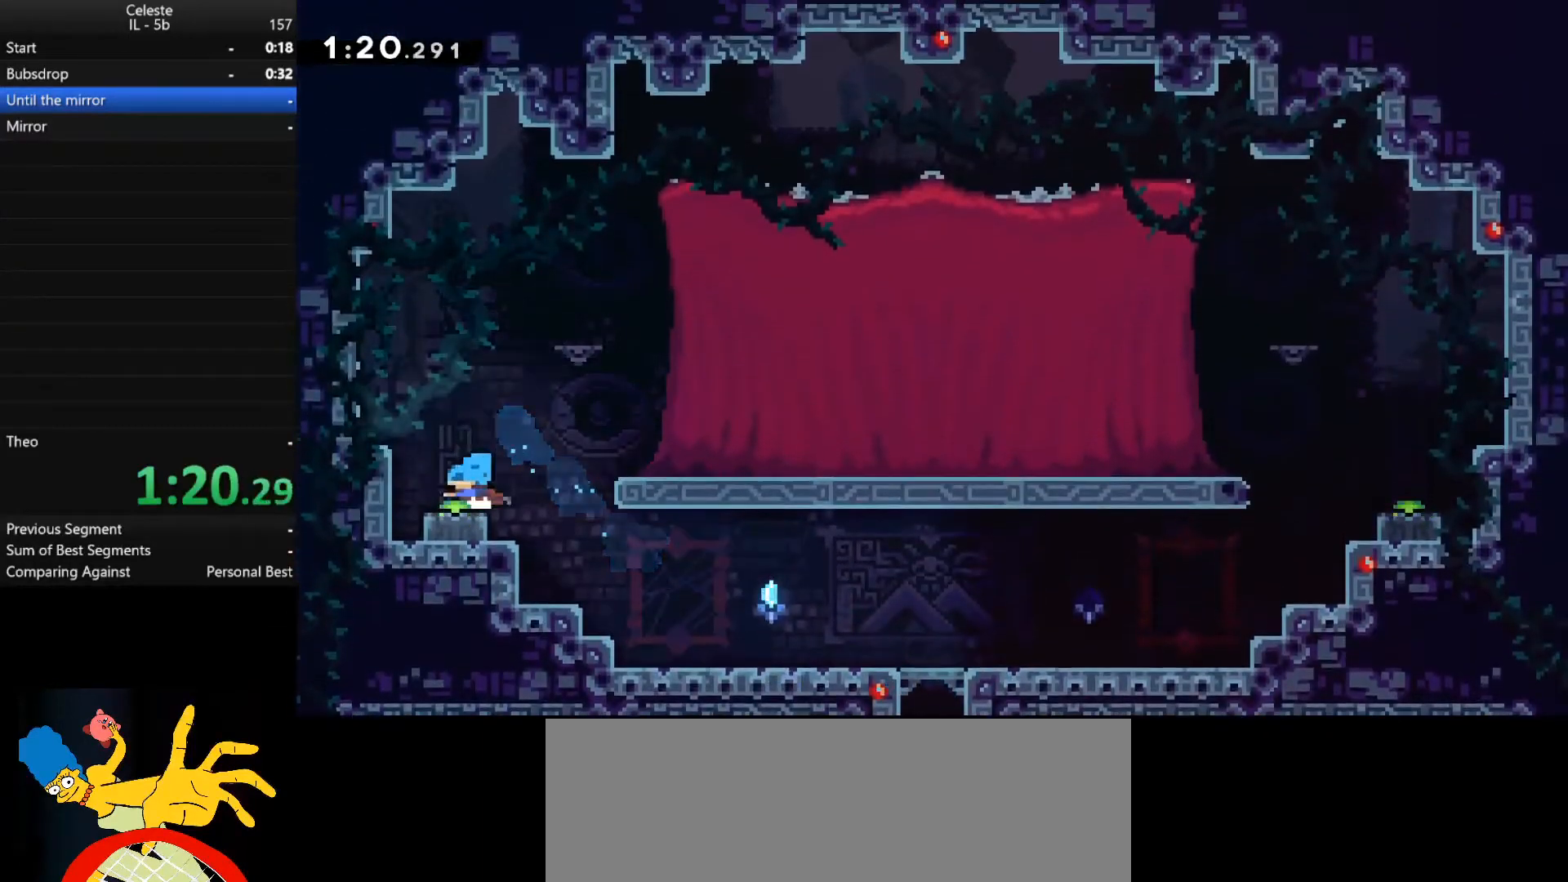
{"keys": ["d", "space"], "events": [[133, "d", "down"], [133, "shift_r", "up"], [167, "s", "up"], [233, "space", "down"]]}
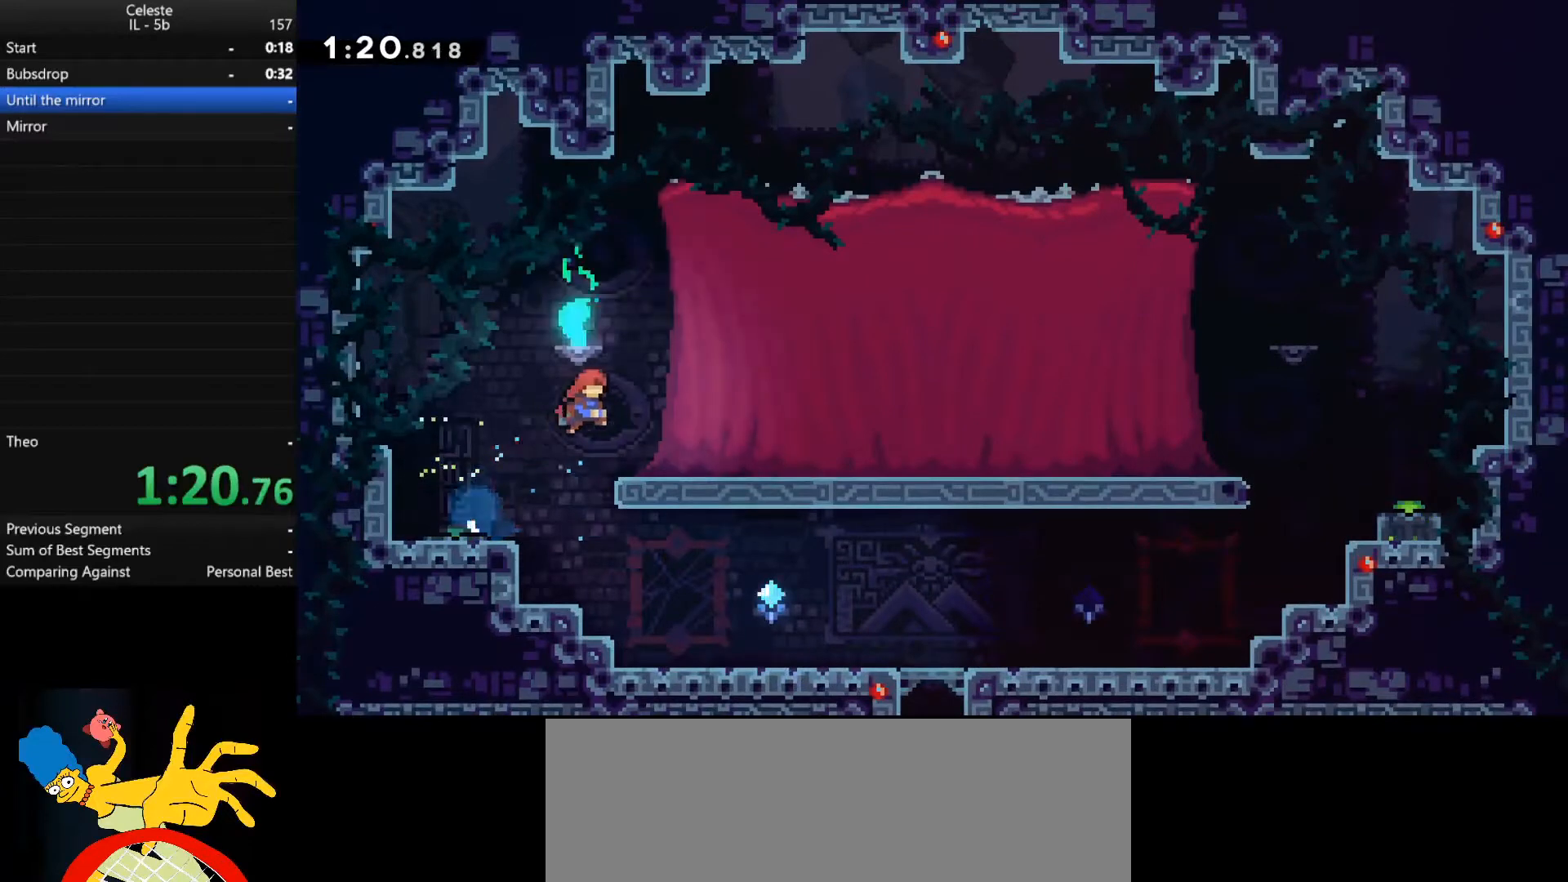
{"keys": ["d", "s", "shift_r"], "events": [[33, "s", "down"], [33, "shift_r", "down"], [33, "space", "up"], [233, "s", "up"], [233, "space", "down"], [267, "shift_r", "up"], [433, "s", "down"], [433, "shift_r", "down"], [433, "space", "up"]]}
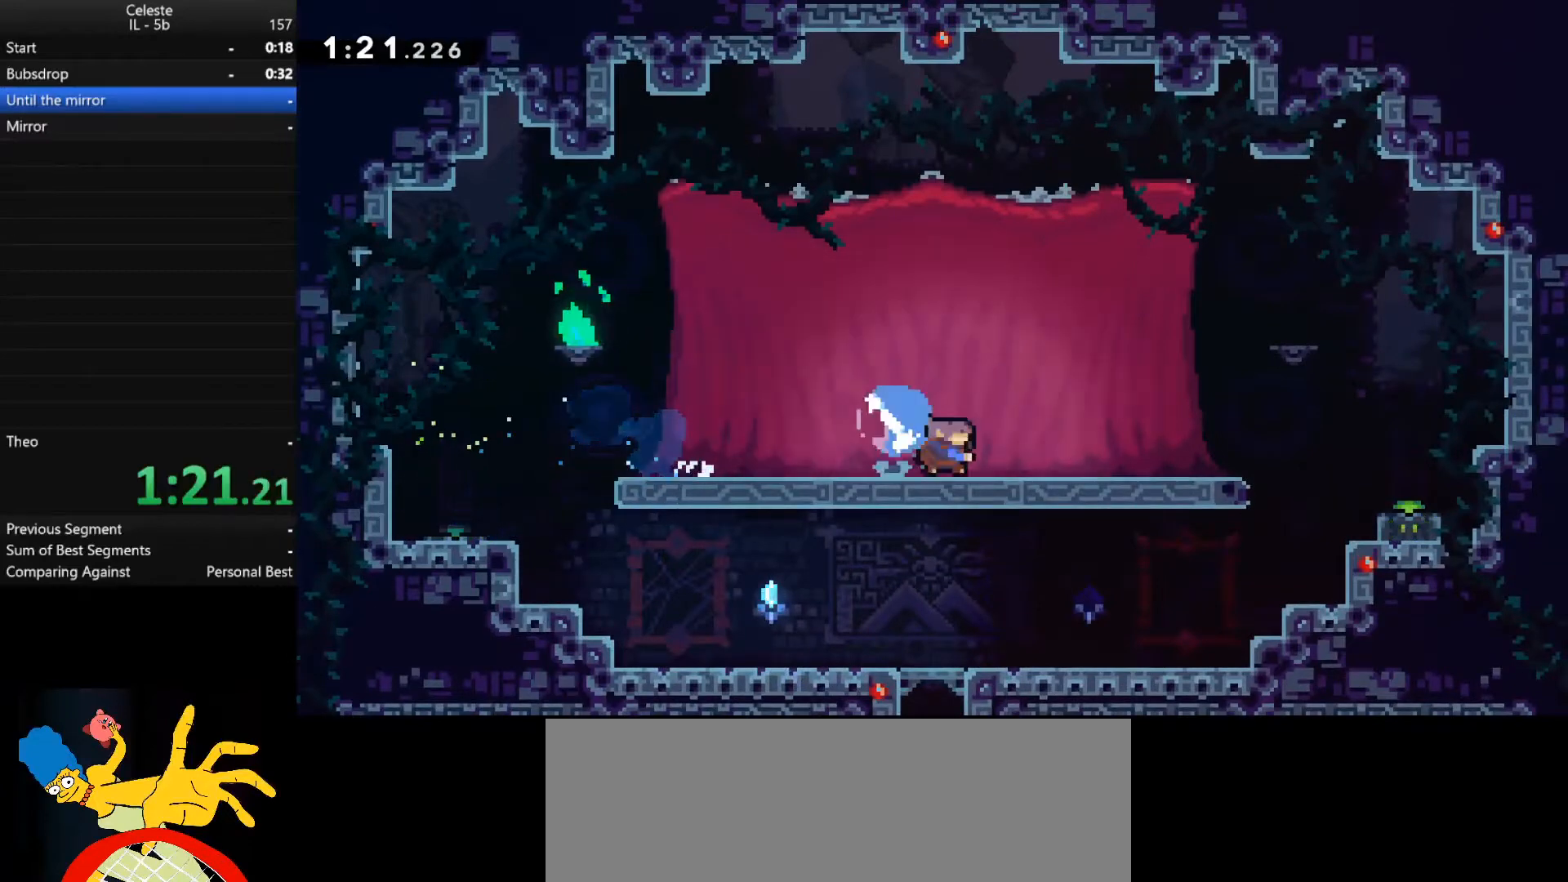
{"keys": ["s", "shift_r"], "events": [[133, "s", "up"], [133, "space", "down"], [167, "shift_r", "up"], [400, "d", "up"], [400, "s", "down"], [400, "shift_r", "down"], [400, "space", "up"]]}
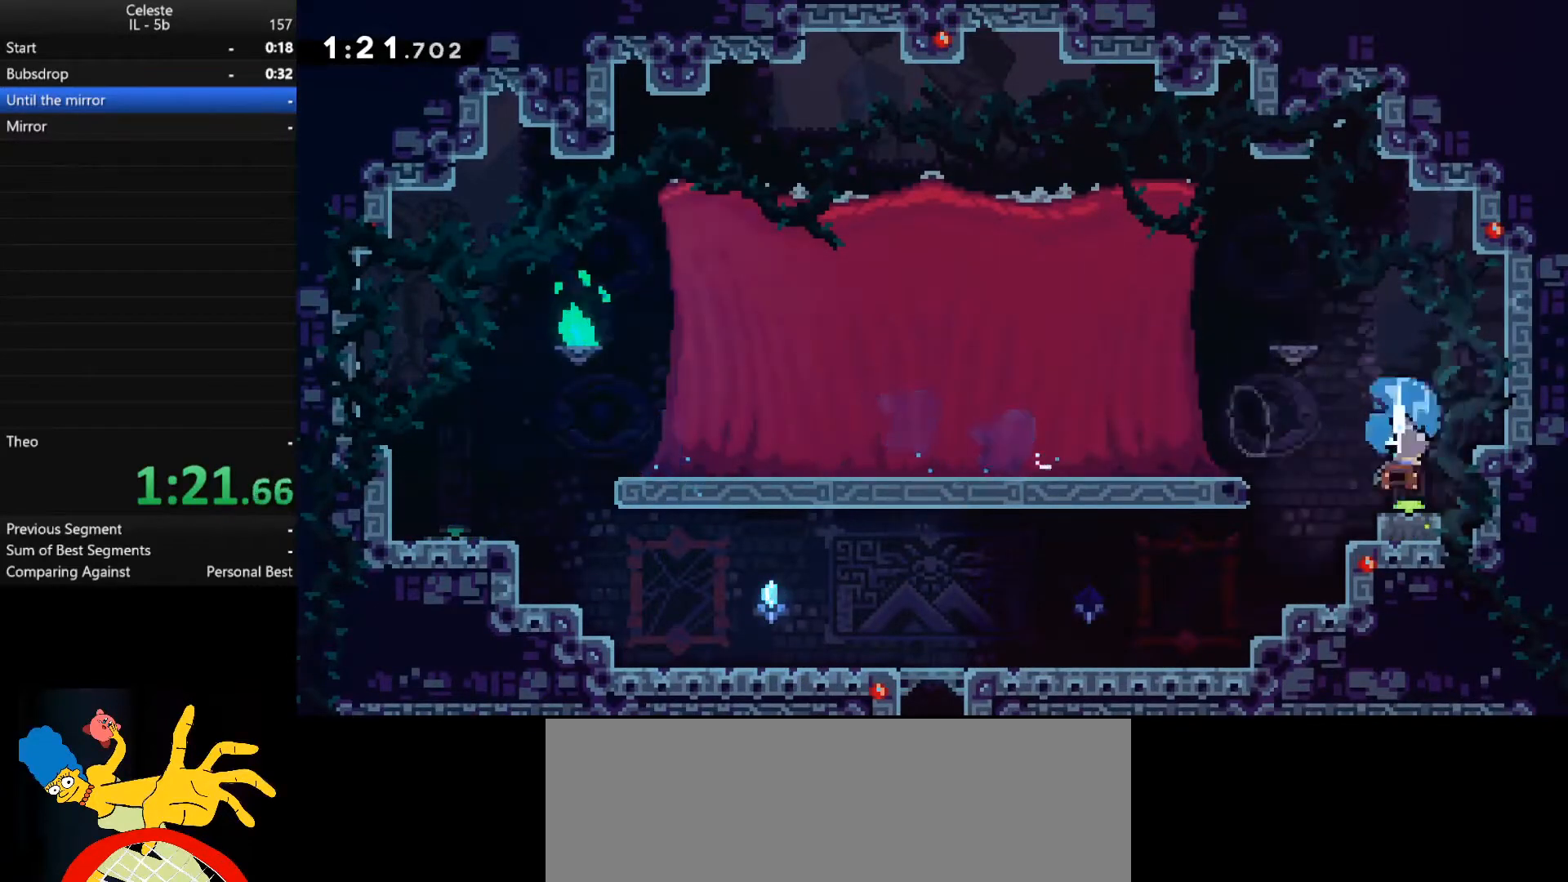
{"keys": ["a", "s"], "events": [[133, "a", "down"], [133, "s", "up"], [133, "shift_r", "up"], [167, "space", "down"], [433, "space", "up"], [467, "s", "down"]]}
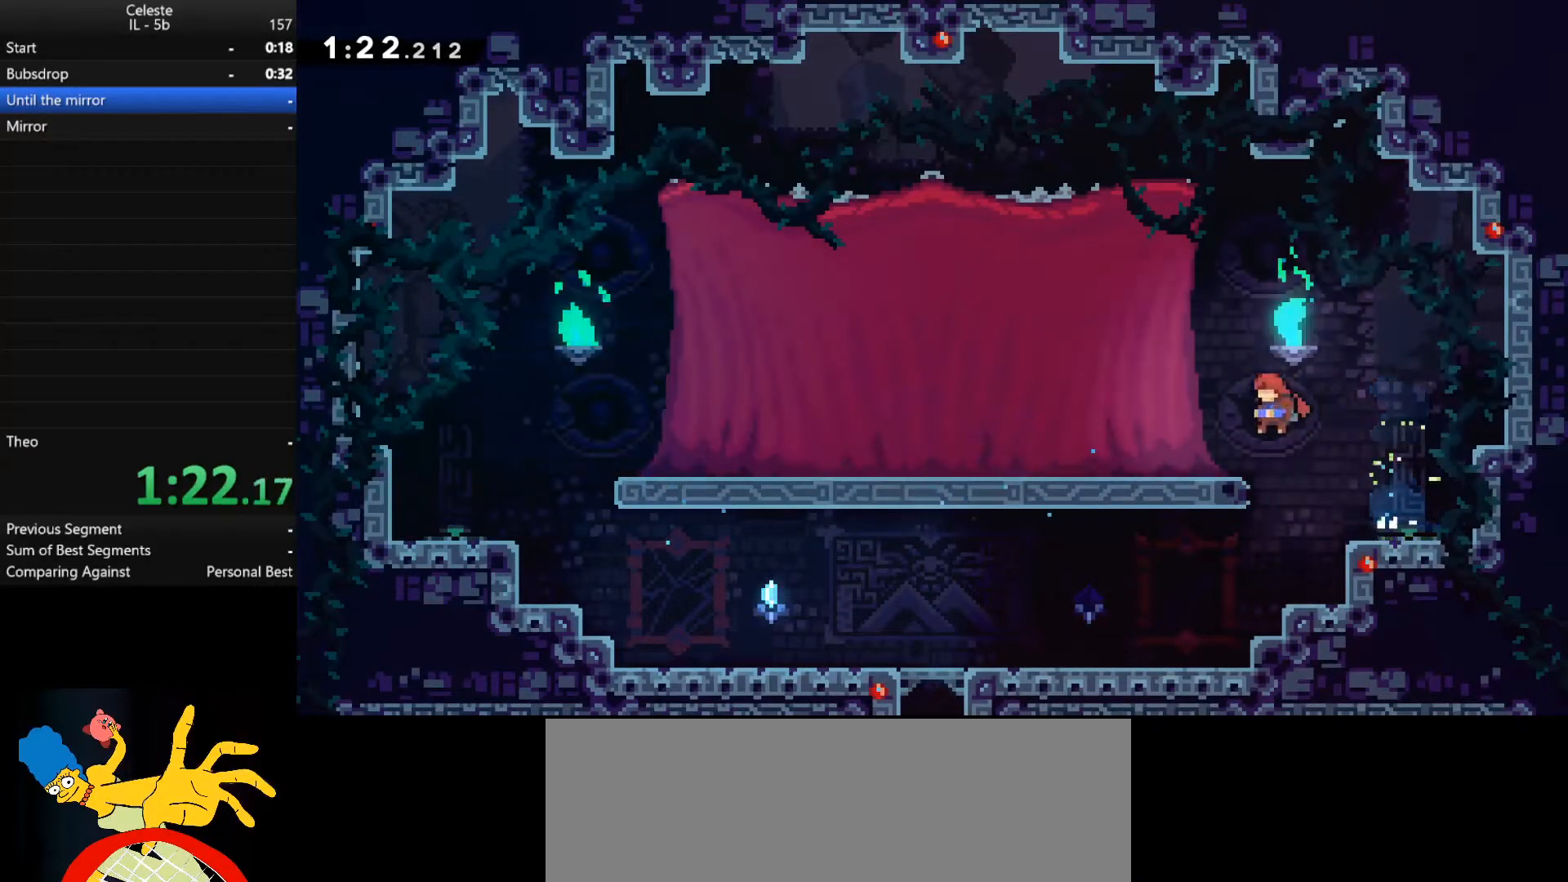
{"keys": ["a"], "events": [[33, "shift_r", "down"], [200, "s", "up"], [233, "shift_r", "up"], [233, "space", "down"], [433, "space", "up"]]}
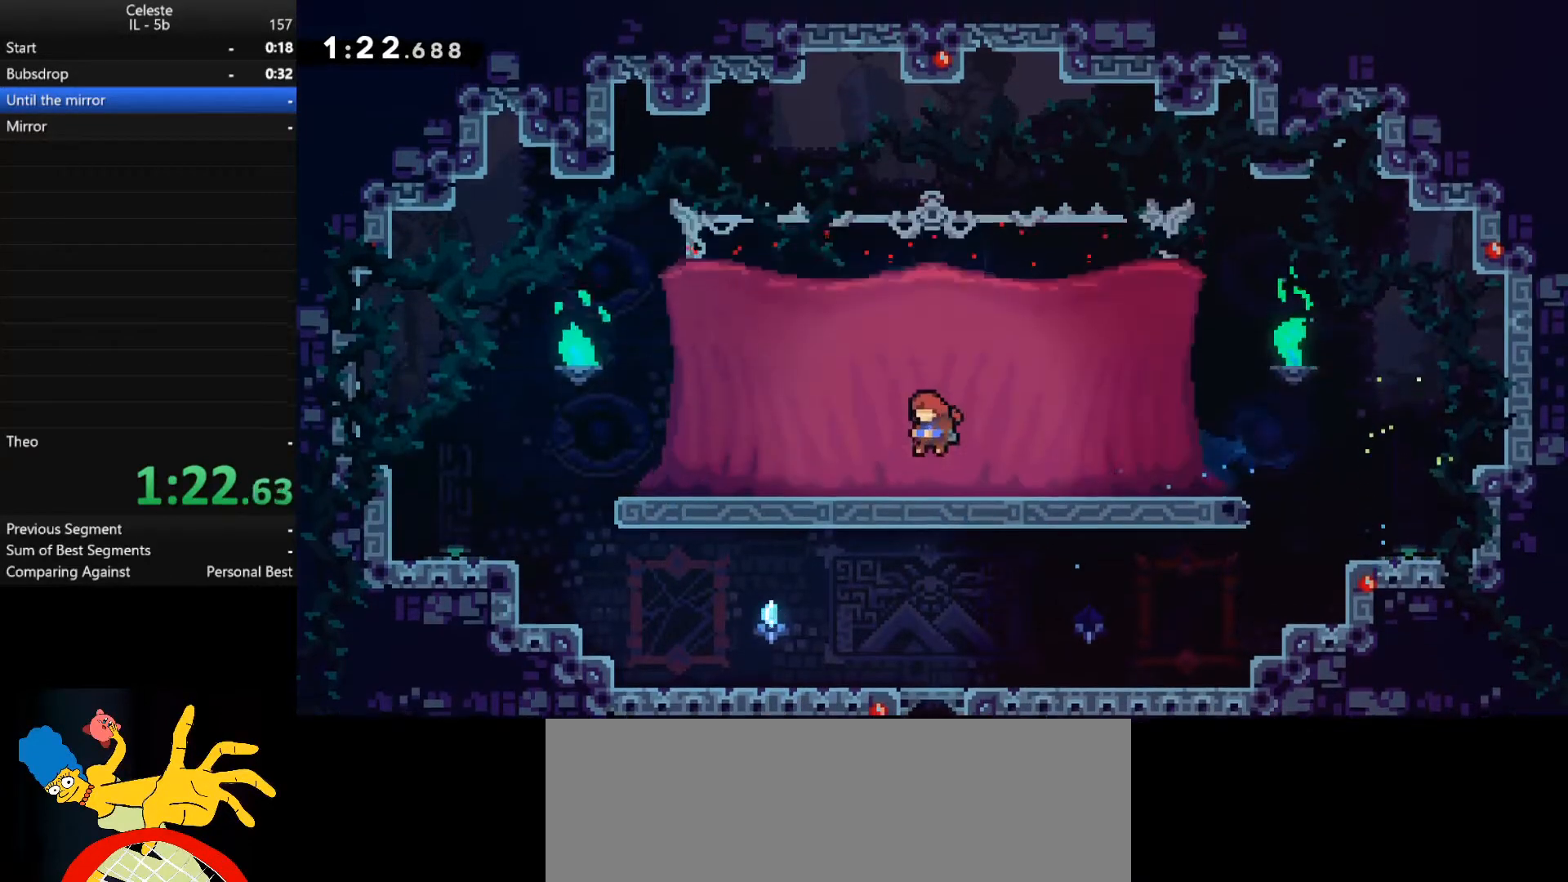
{"keys": [], "events": [[67, "a", "up"], [167, "e", "down"], [233, "down", "down"], [300, "shift_r", "down"], [333, "down", "up"], [333, "e", "up"], [367, "shift_r", "up"]]}
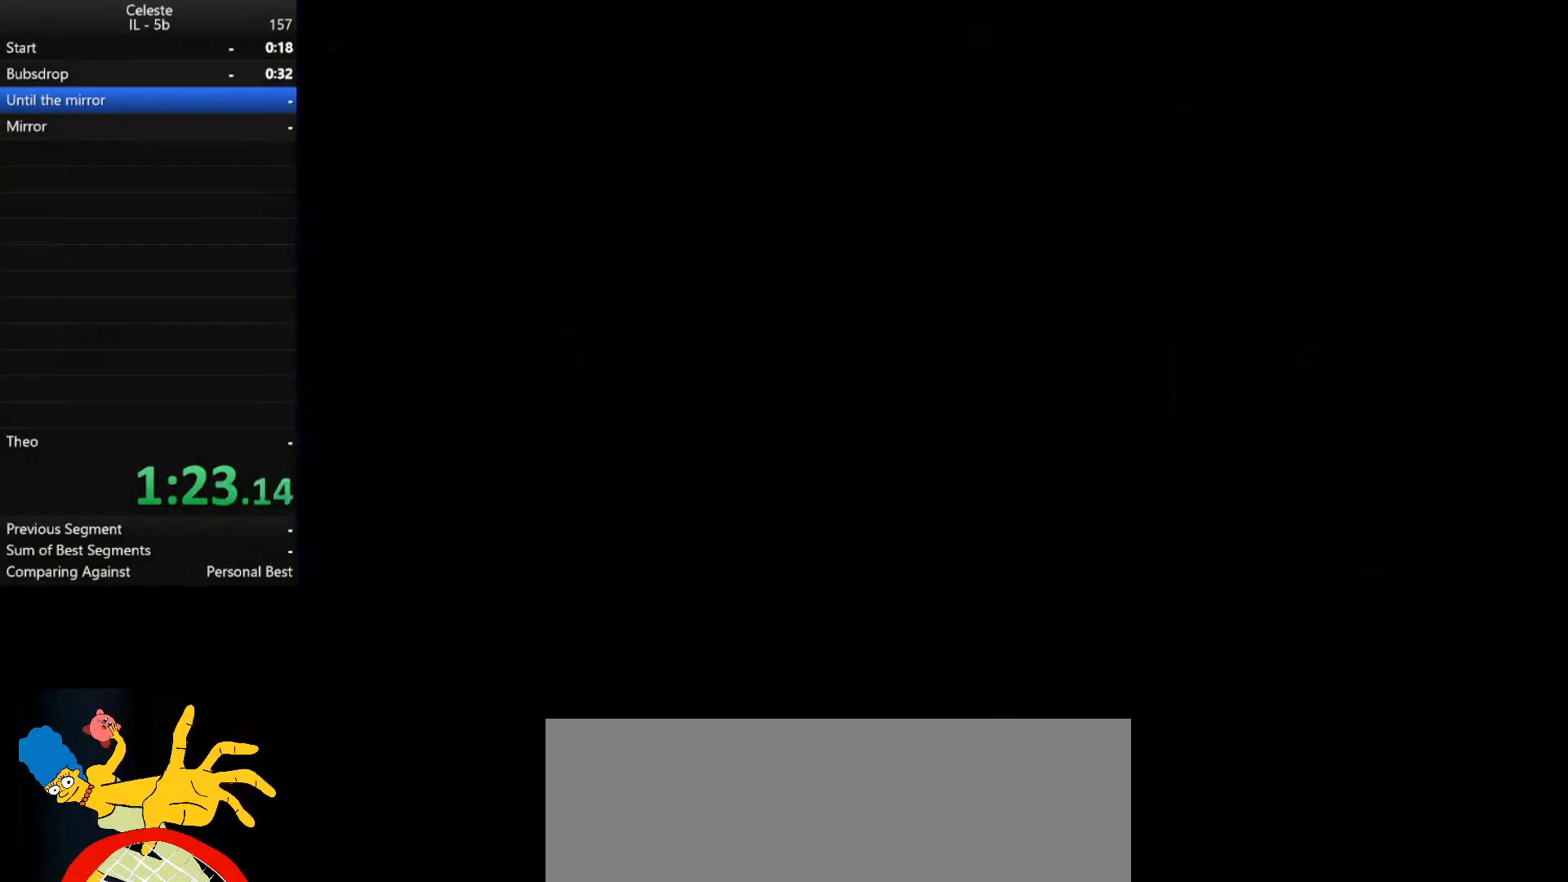
{"keys": [], "events": []}
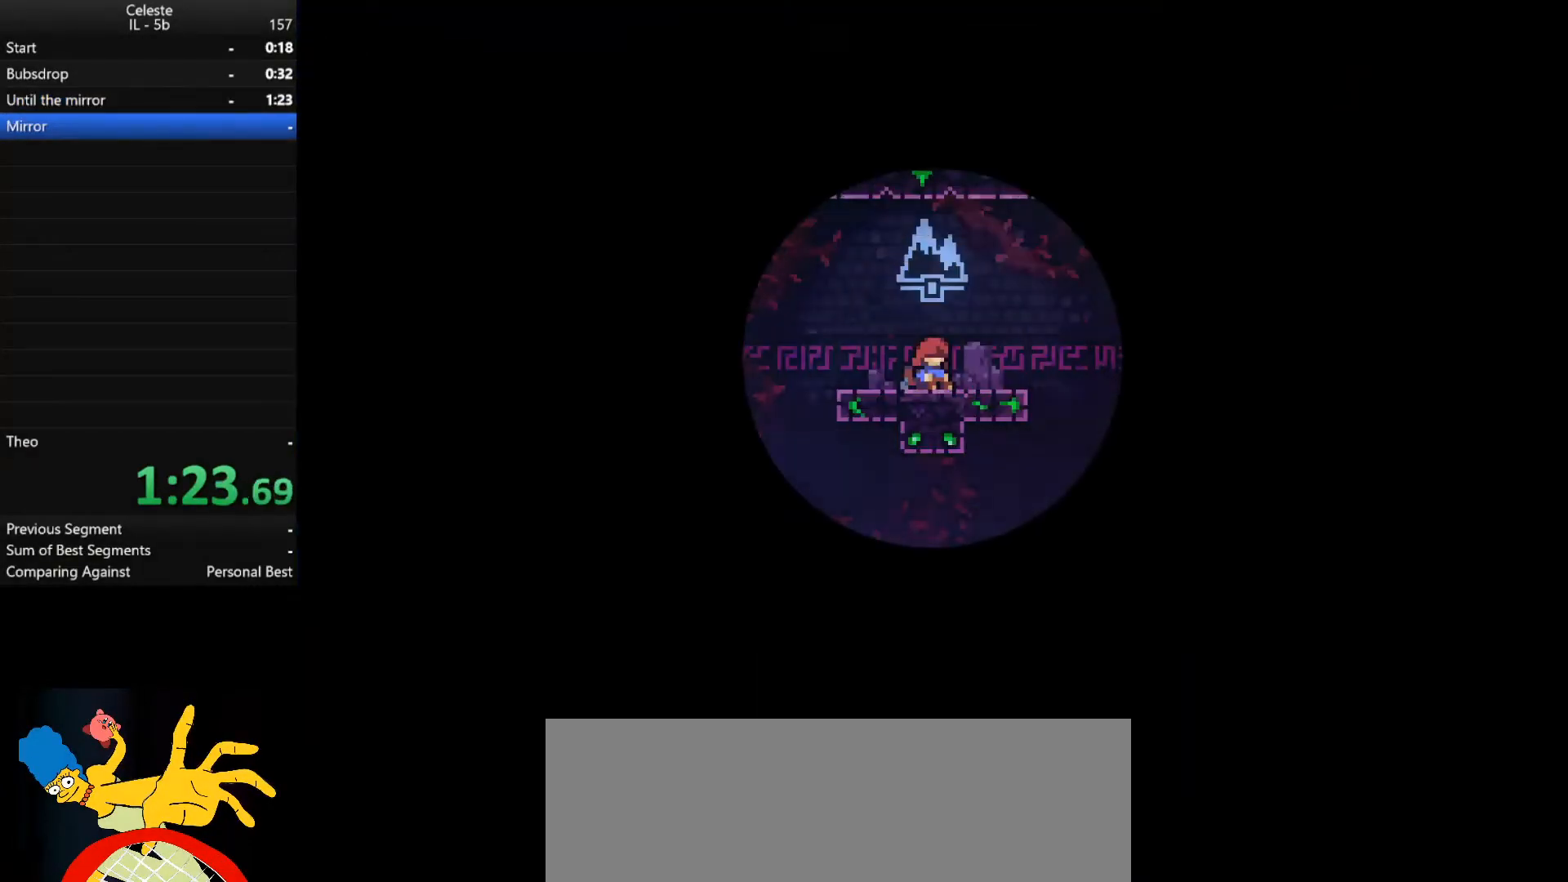
{"keys": [], "events": []}
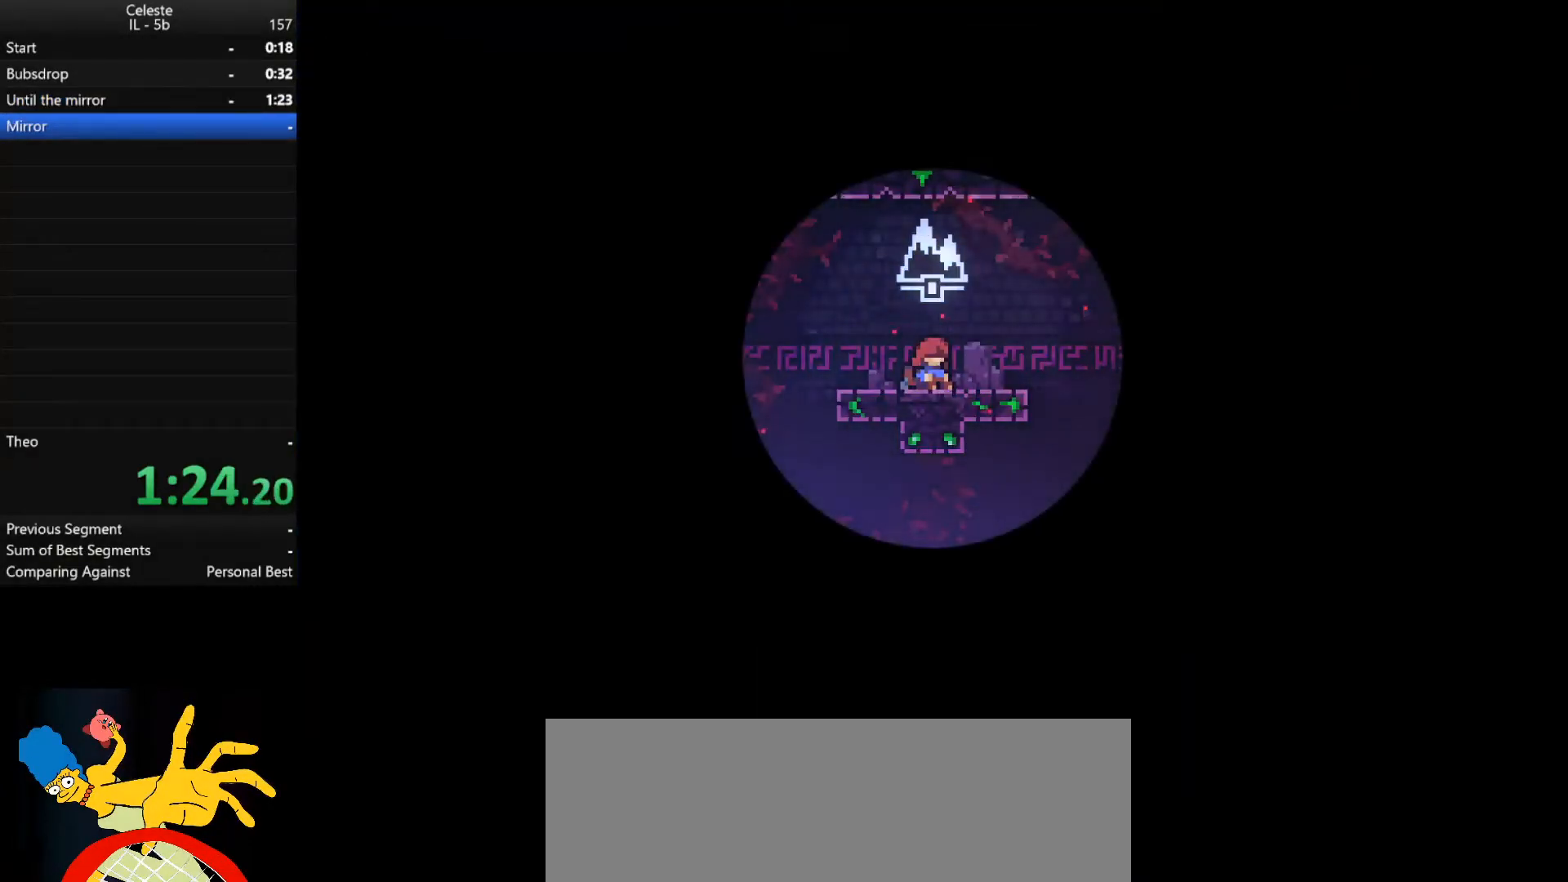
{"keys": [], "events": []}
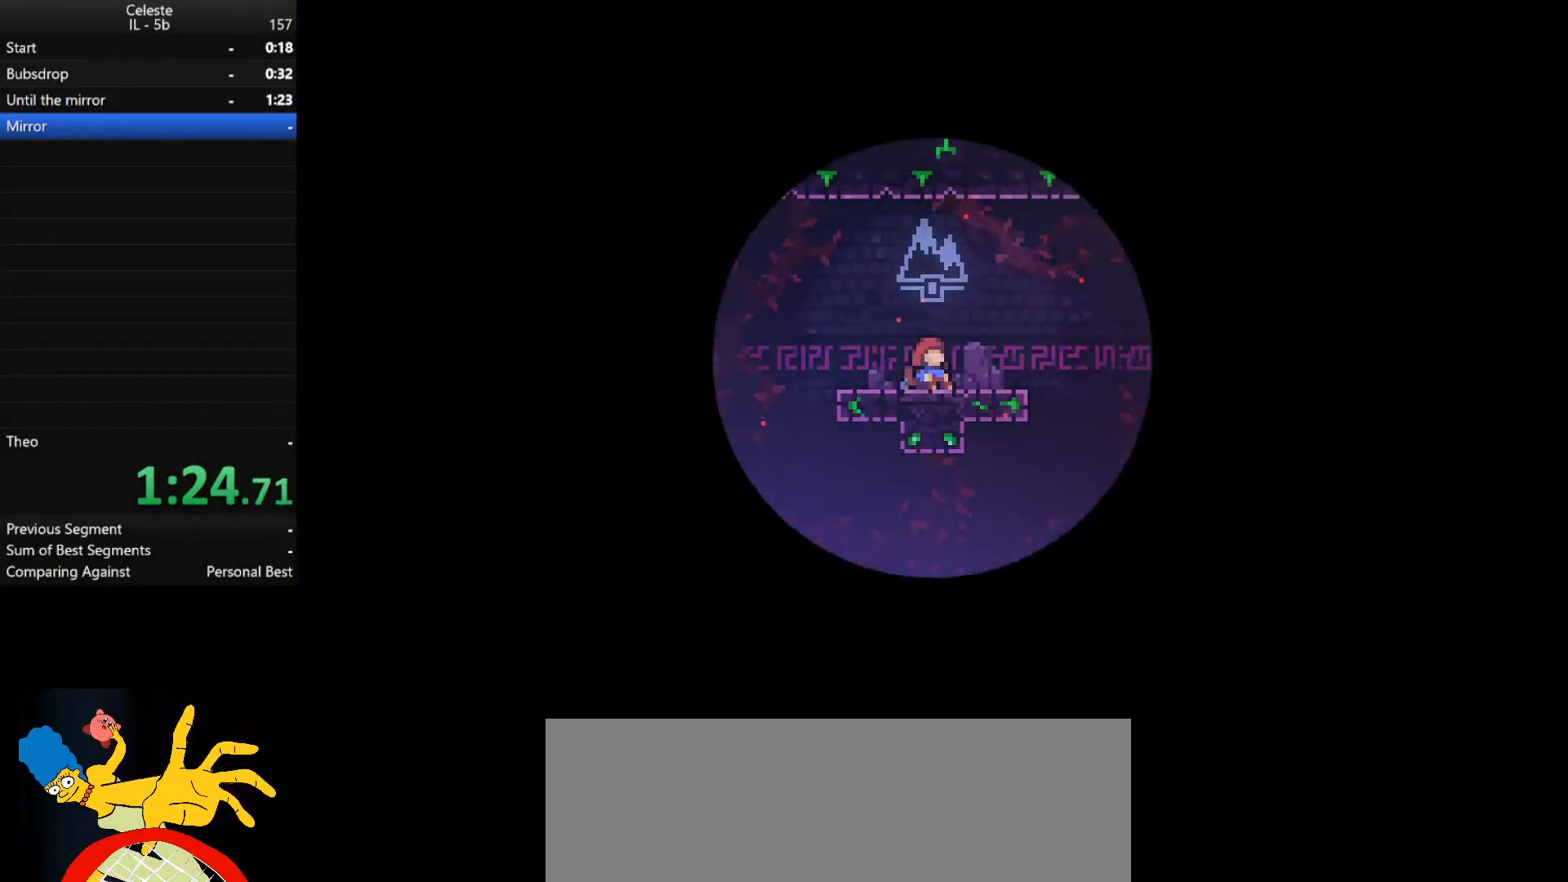
{"keys": [], "events": []}